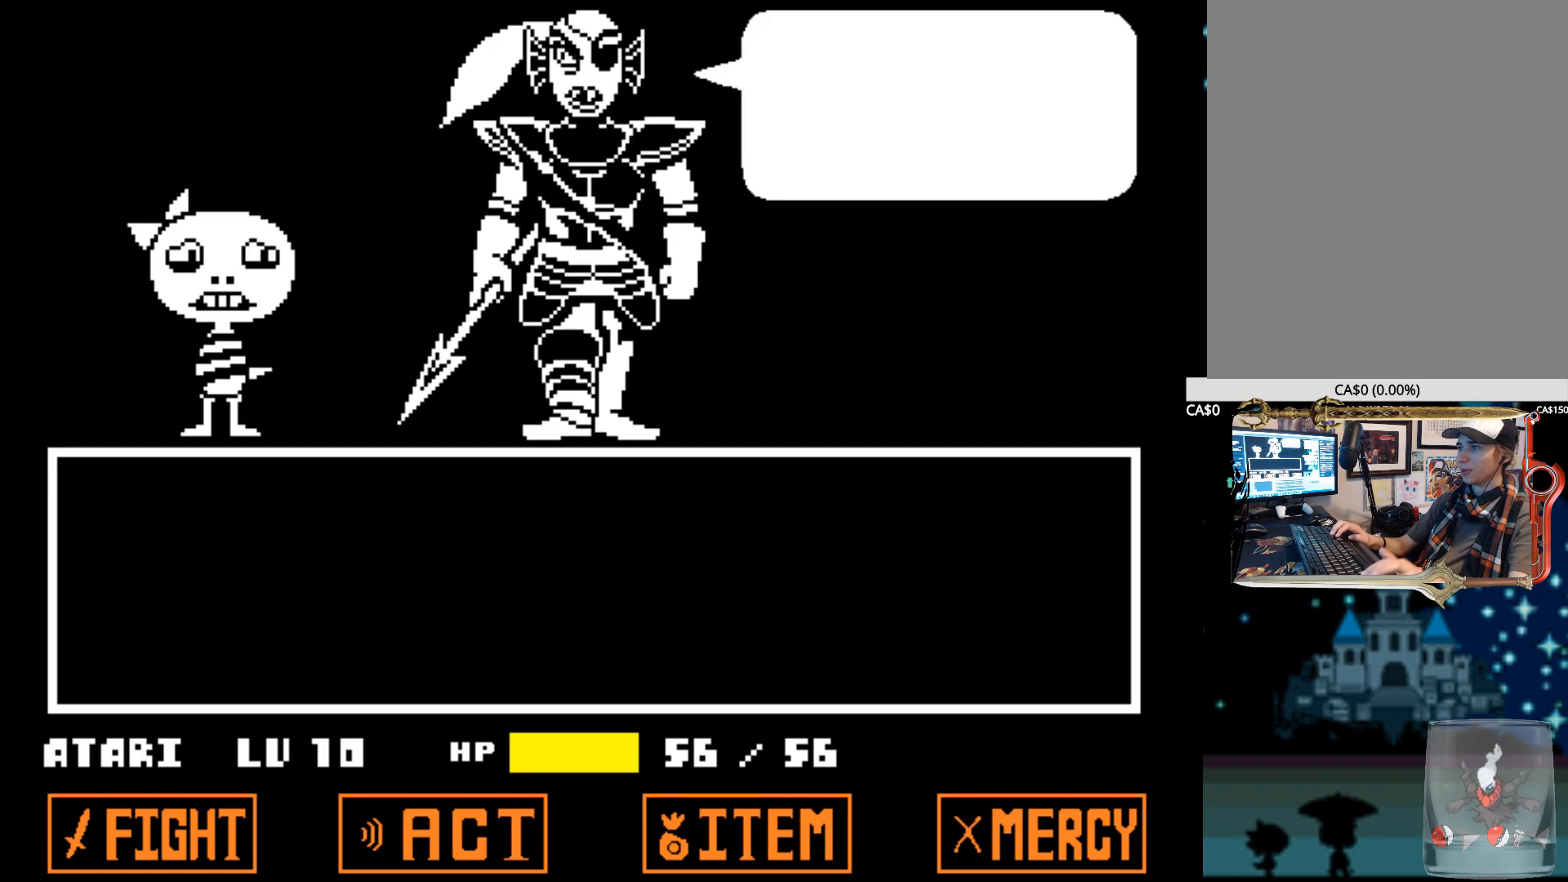
Gameplay with keyboard; each line is a JSON object with the keys held at the frame after it. "events" lists presses ("down") and releases ("up") of "1", "2", "3", "4", "5", "6", "7", "a", "alt", "b", "c", "caps_lock", "ctrl", "d", "down", "e", "f", "g", "h", "left", "n", "q", "r", "right", "s", "shift", "space", "super", "t", "tab", "tilde", "u", "up", "v", "w", "x", "y" and "z" between this image and that frame as [ms after this image, input, new state], when the widget could be followed in between. No other keys are recorded. Mouse input is not recorded.
{"keys": [], "events": [[50, "x", "up"], [50, "z", "up"], [100, "x", "down"], [100, "z", "down"], [200, "x", "up"], [200, "z", "up"], [250, "x", "down"], [250, "z", "down"], [334, "x", "up"], [334, "z", "up"], [384, "x", "down"], [434, "z", "down"], [467, "x", "up"], [467, "z", "up"]]}
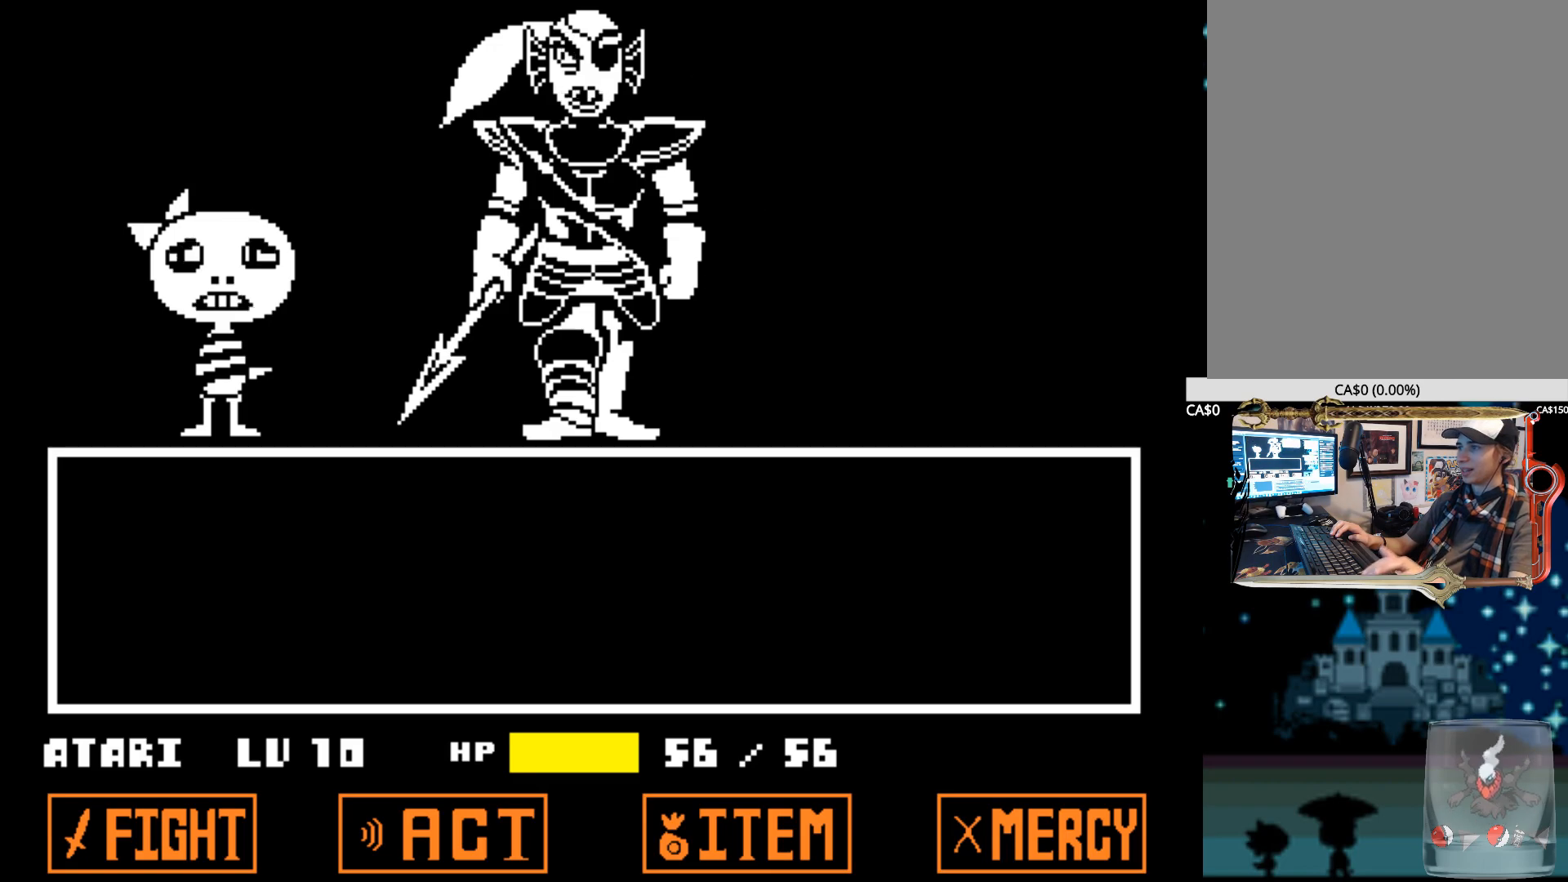
{"keys": [], "events": [[67, "x", "down"], [67, "z", "down"], [117, "x", "up"], [117, "z", "up"], [217, "x", "down"], [217, "z", "down"], [300, "x", "up"], [300, "z", "up"], [400, "x", "down"], [400, "z", "down"], [484, "x", "up"], [484, "z", "up"]]}
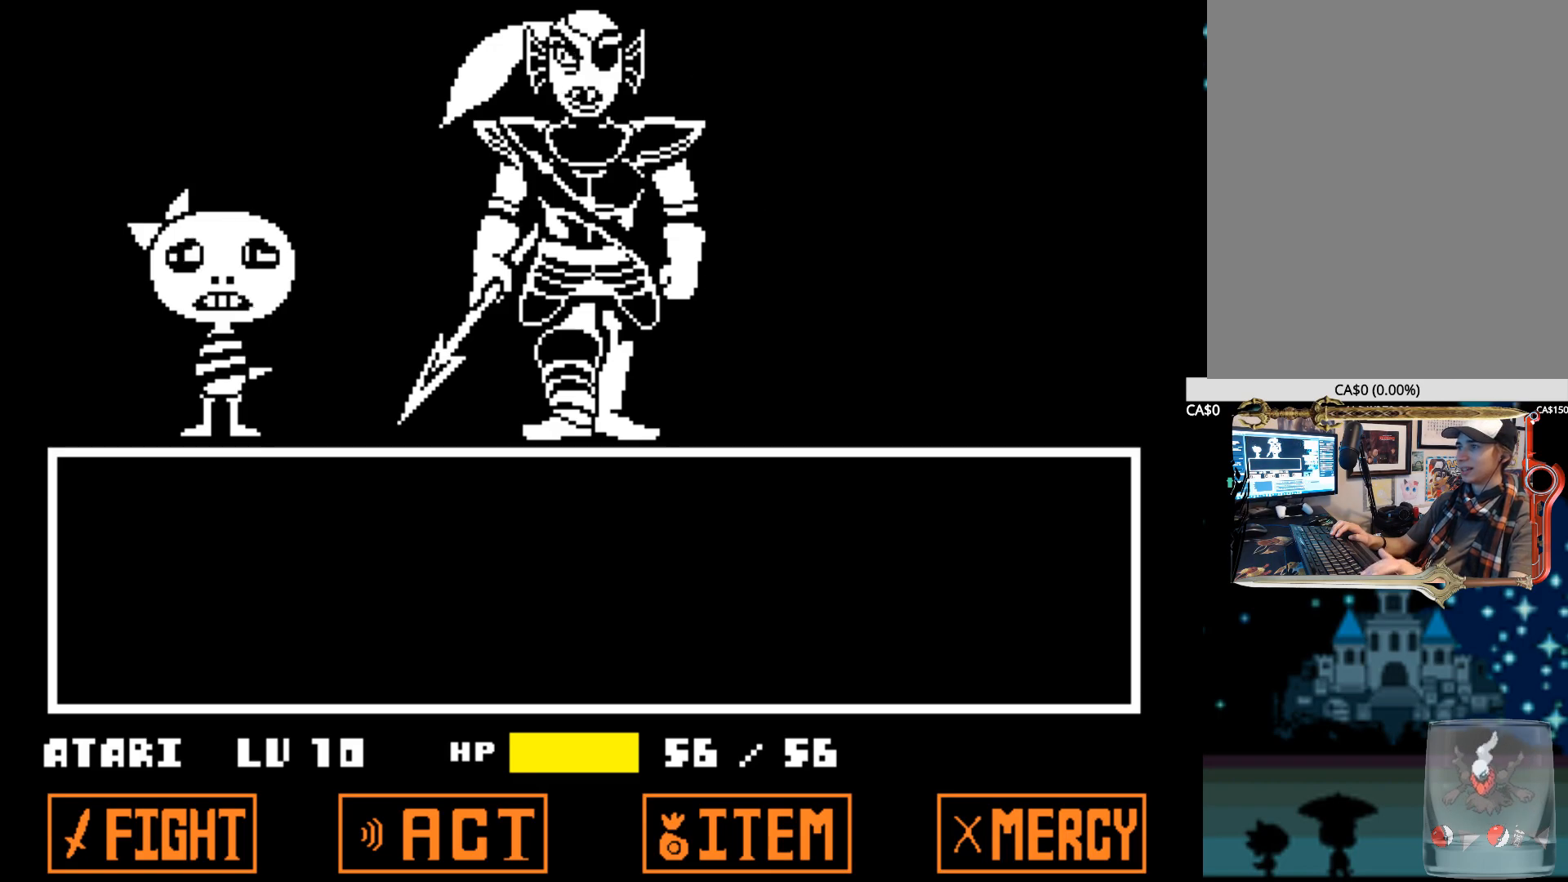
{"keys": [], "events": [[34, "x", "down"], [84, "z", "down"], [134, "z", "up"], [184, "x", "up"], [234, "x", "down"], [234, "z", "down"], [317, "x", "up"], [317, "z", "up"], [417, "x", "down"], [417, "z", "down"], [500, "x", "up"], [500, "z", "up"]]}
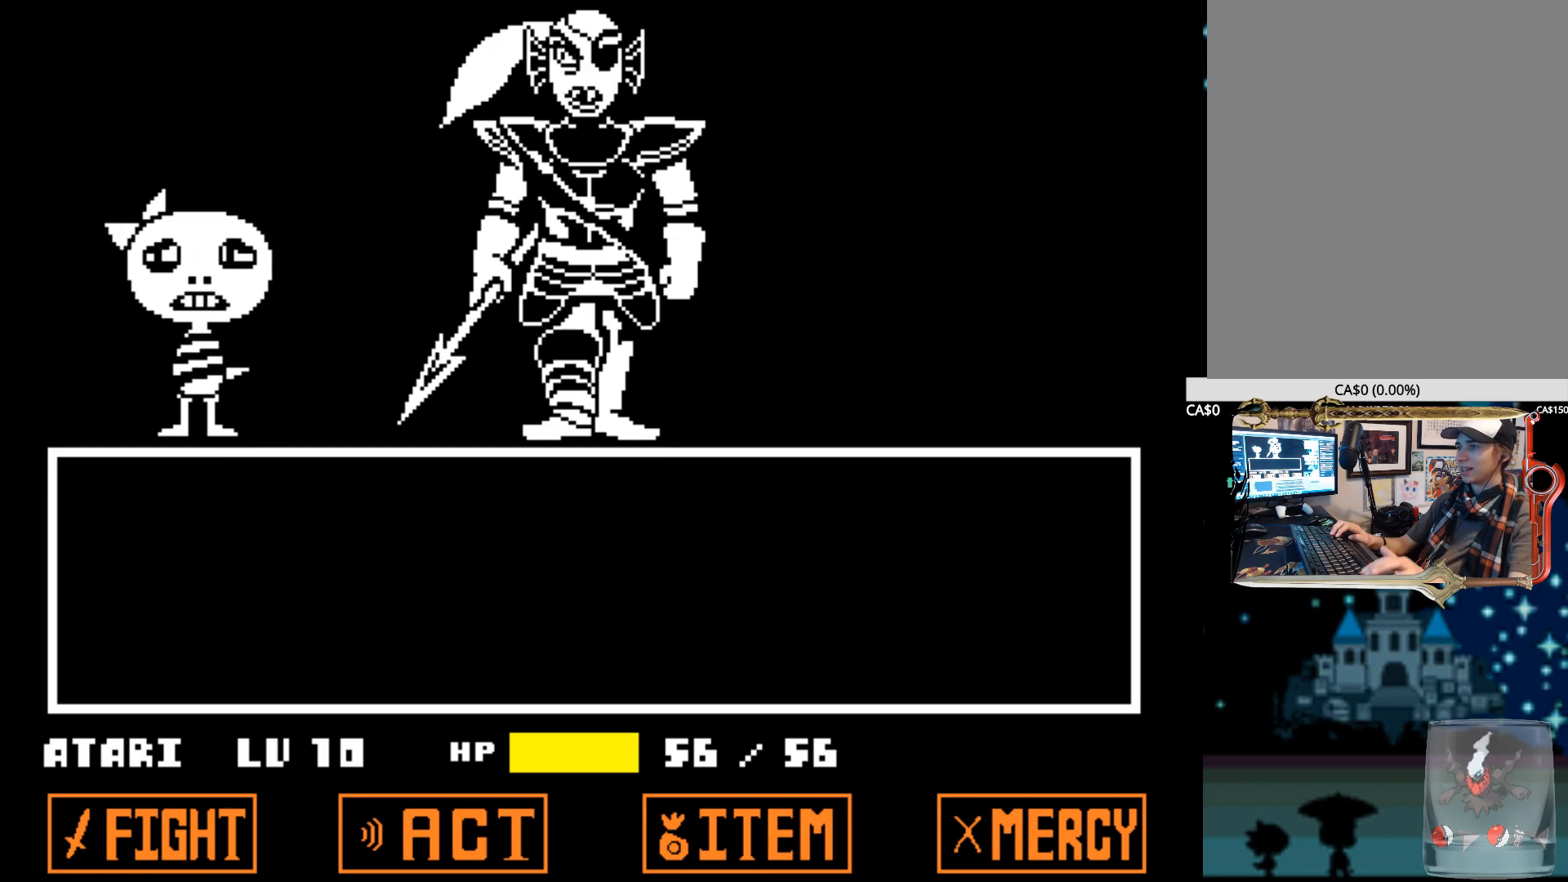
{"keys": ["x", "z"], "events": [[100, "x", "down"], [100, "z", "down"], [200, "x", "up"], [200, "z", "up"], [284, "x", "down"], [284, "z", "down"], [334, "x", "up"], [384, "z", "up"], [434, "x", "down"], [434, "z", "down"]]}
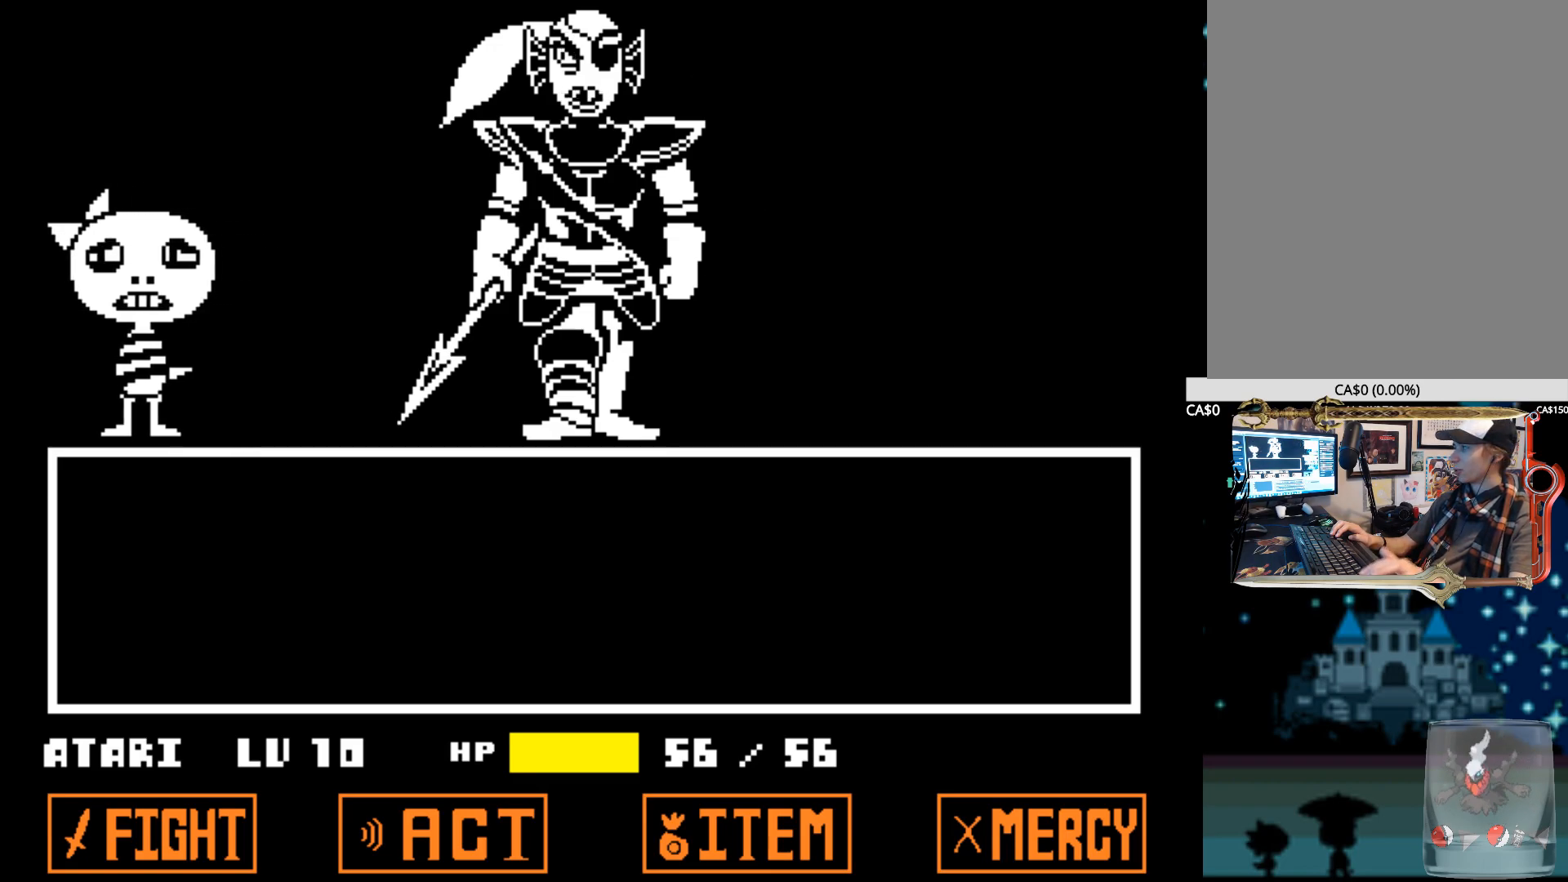
{"keys": [], "events": [[17, "x", "up"], [17, "z", "up"], [67, "z", "down"], [167, "z", "up"], [250, "x", "down"], [250, "z", "down"], [350, "x", "up"], [350, "z", "up"], [450, "x", "down"], [450, "z", "down"], [484, "x", "up"], [484, "z", "up"]]}
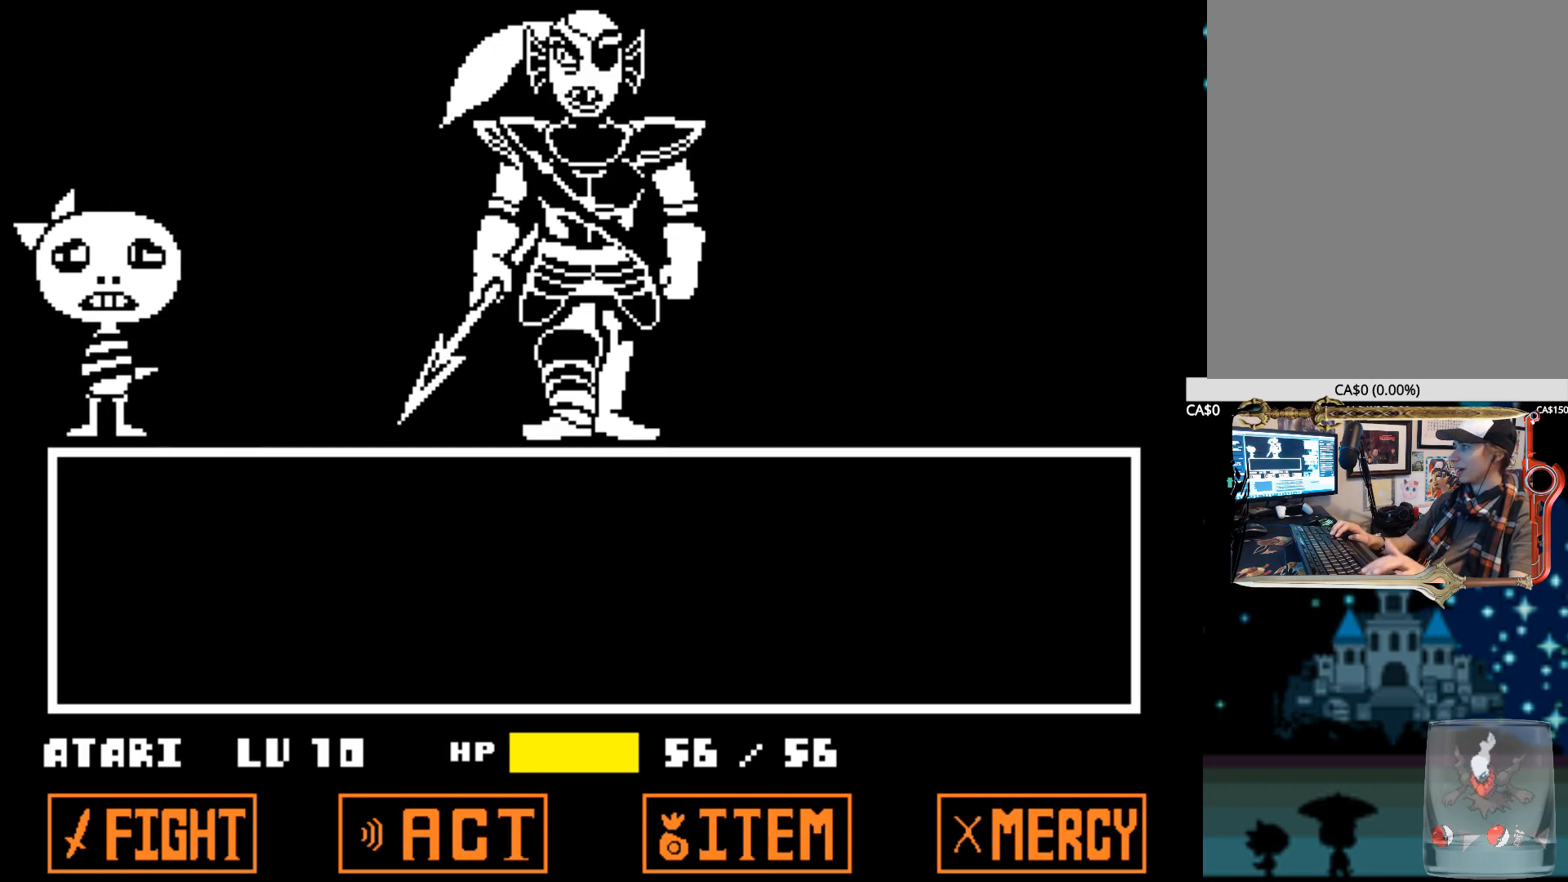
{"keys": ["x", "z"], "events": [[84, "x", "down"], [84, "z", "down"], [184, "x", "up"], [184, "z", "up"], [267, "x", "down"], [267, "z", "down"], [367, "x", "up"], [367, "z", "up"], [467, "x", "down"], [467, "z", "down"]]}
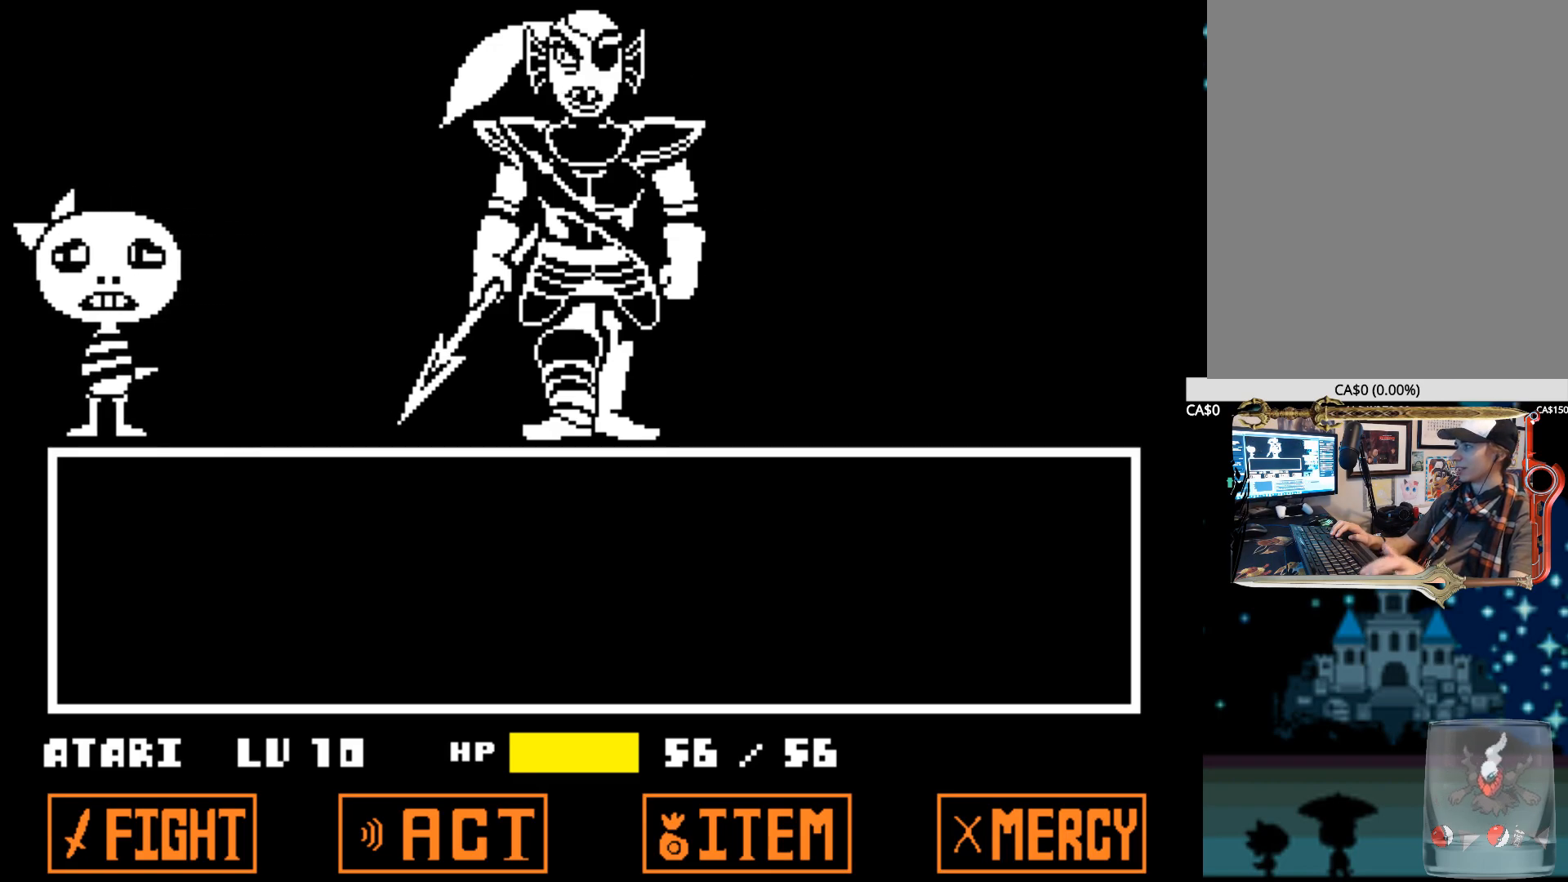
{"keys": [], "events": [[50, "x", "up"], [50, "z", "up"], [100, "x", "down"], [100, "z", "down"], [200, "x", "up"], [200, "z", "up"], [334, "x", "down"], [334, "z", "down"], [384, "x", "up"], [384, "z", "up"]]}
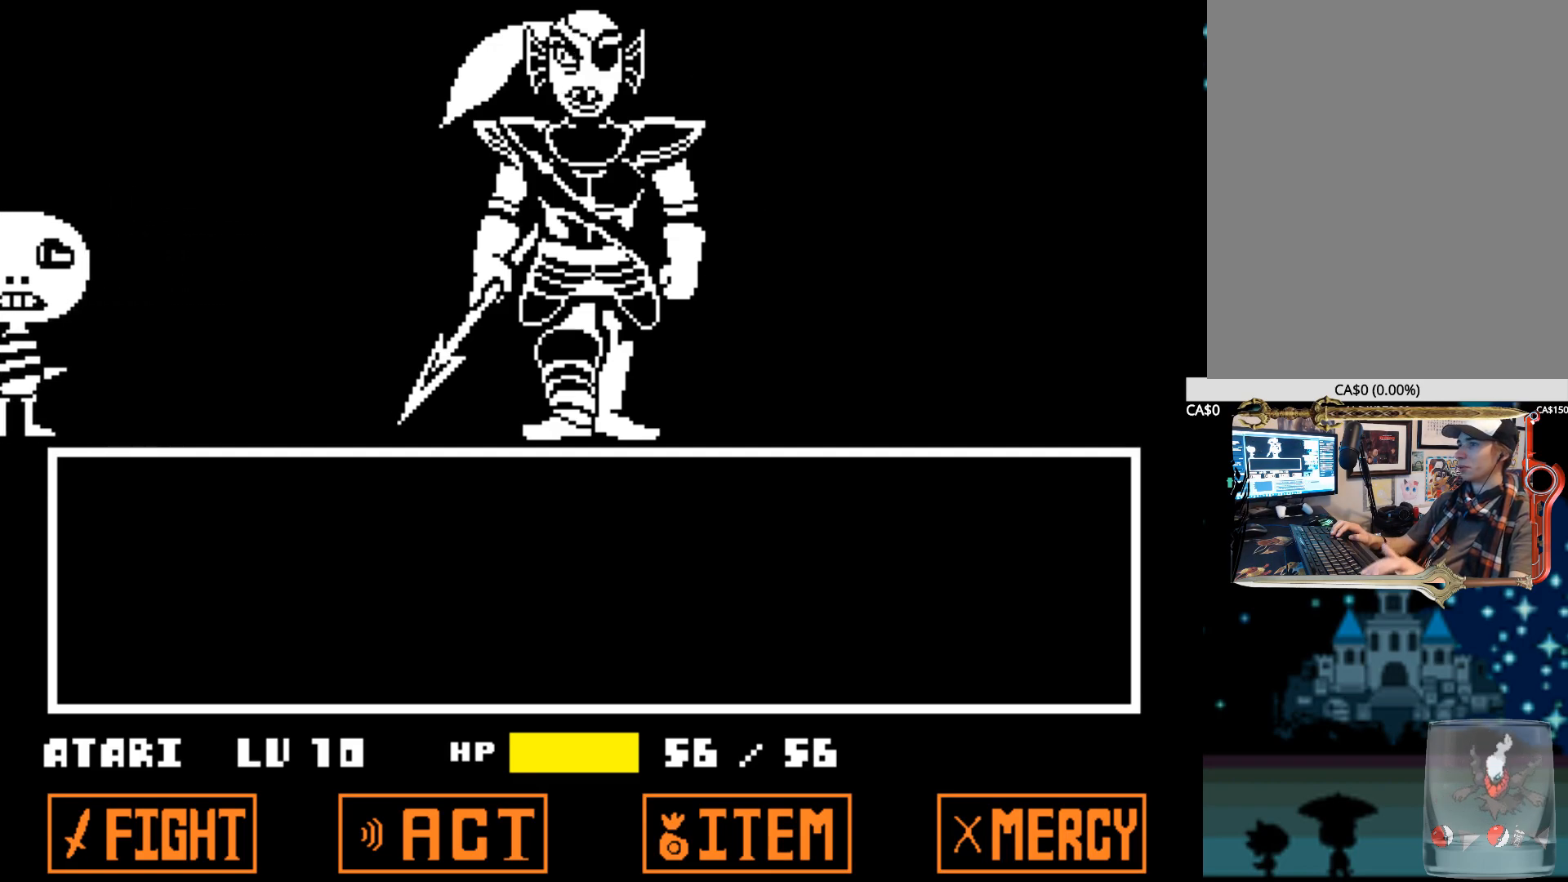
{"keys": [], "events": [[17, "x", "down"], [17, "z", "down"], [67, "x", "up"], [117, "z", "up"], [167, "x", "down"], [217, "z", "down"], [250, "x", "up"], [250, "z", "up"], [350, "z", "down"], [400, "x", "down"], [450, "x", "up"], [450, "z", "up"]]}
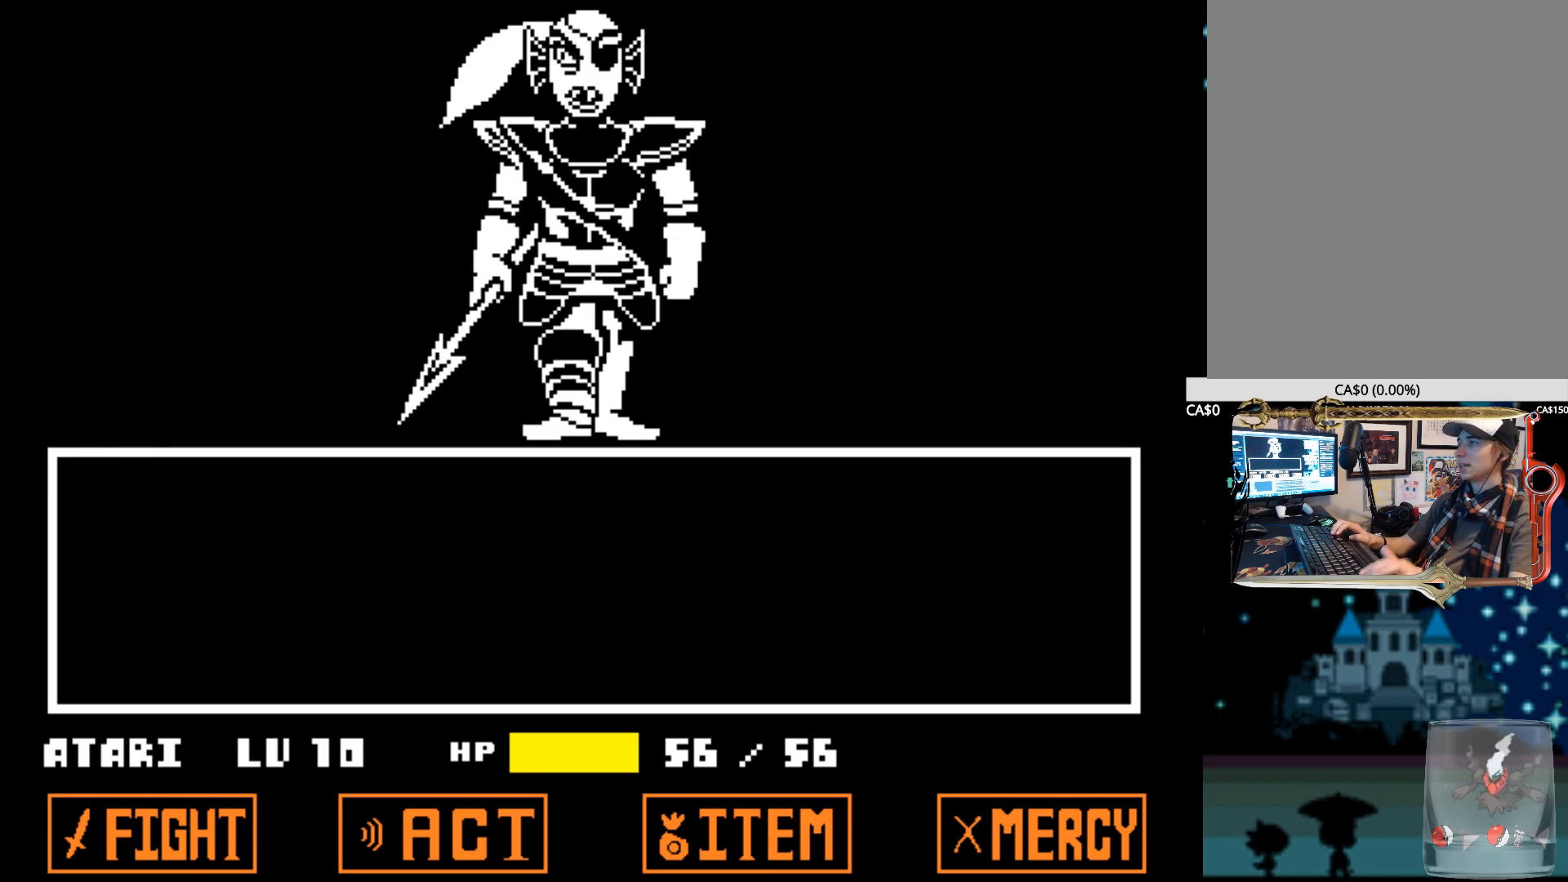
{"keys": [], "events": [[34, "x", "down"], [34, "z", "down"], [134, "x", "up"], [134, "z", "up"], [217, "x", "down"], [217, "z", "down"], [317, "x", "up"], [317, "z", "up"], [417, "x", "down"], [417, "z", "down"], [500, "x", "up"], [500, "z", "up"]]}
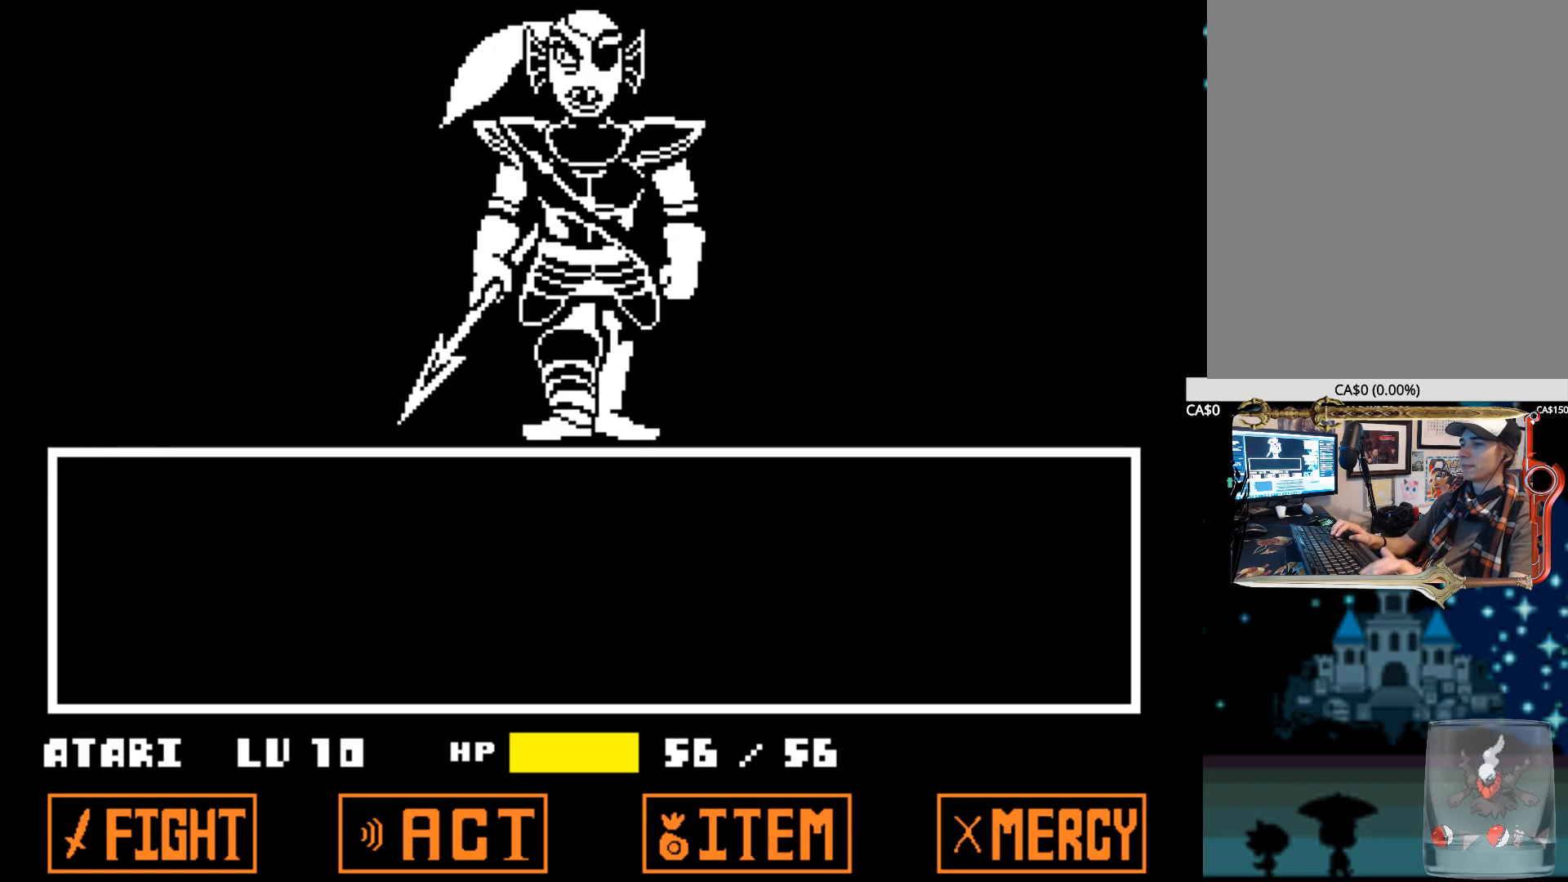
{"keys": ["x", "z"], "events": [[100, "x", "down"], [100, "z", "down"], [200, "x", "up"], [200, "z", "up"], [284, "x", "down"], [284, "z", "down"], [384, "x", "up"], [384, "z", "up"], [467, "x", "down"], [467, "z", "down"]]}
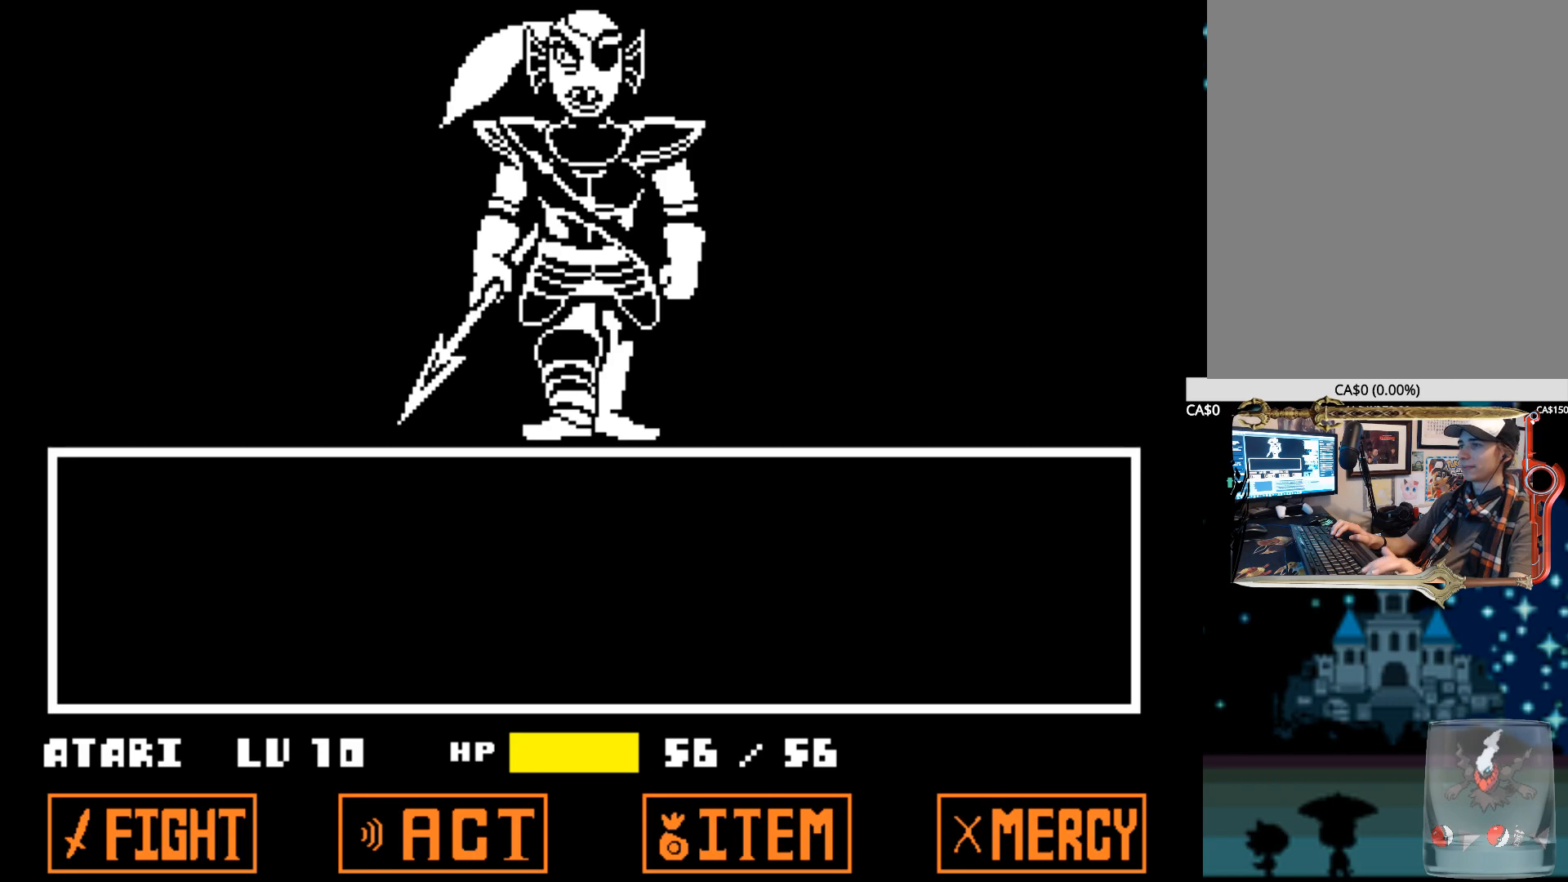
{"keys": ["x", "z"], "events": [[67, "x", "up"], [67, "z", "up"], [167, "x", "down"], [167, "z", "down"], [217, "z", "up"], [250, "x", "up"], [350, "x", "down"], [350, "z", "down"], [450, "x", "up"], [450, "z", "up"], [484, "x", "down"], [484, "z", "down"]]}
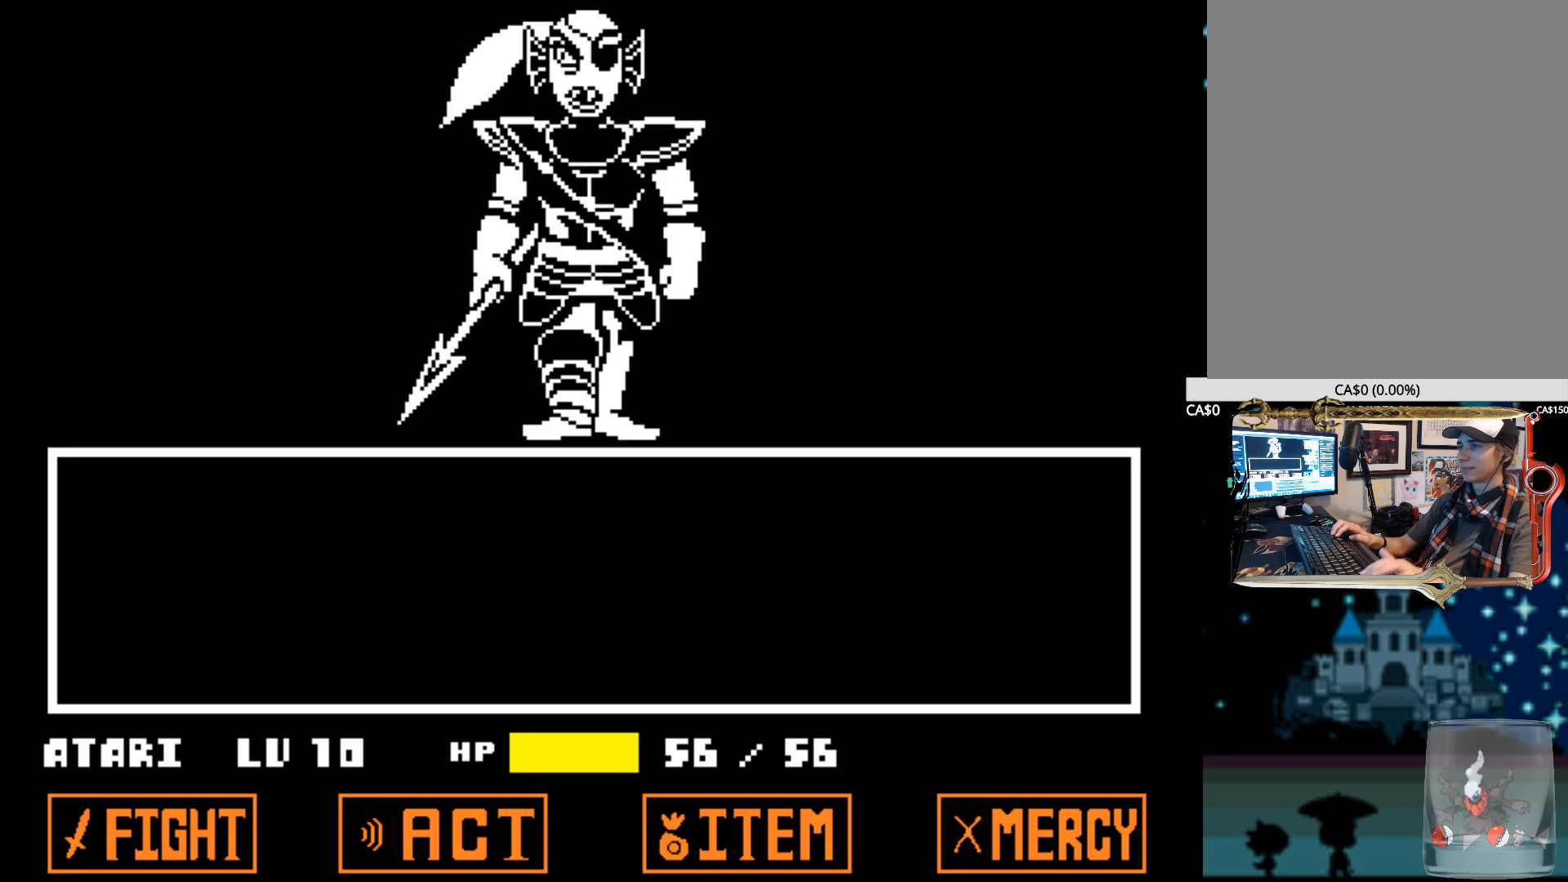
{"keys": [], "events": [[84, "x", "up"], [84, "z", "up"], [184, "x", "down"], [184, "z", "down"], [267, "x", "up"], [267, "z", "up"], [367, "x", "down"], [367, "z", "down"], [467, "x", "up"], [467, "z", "up"]]}
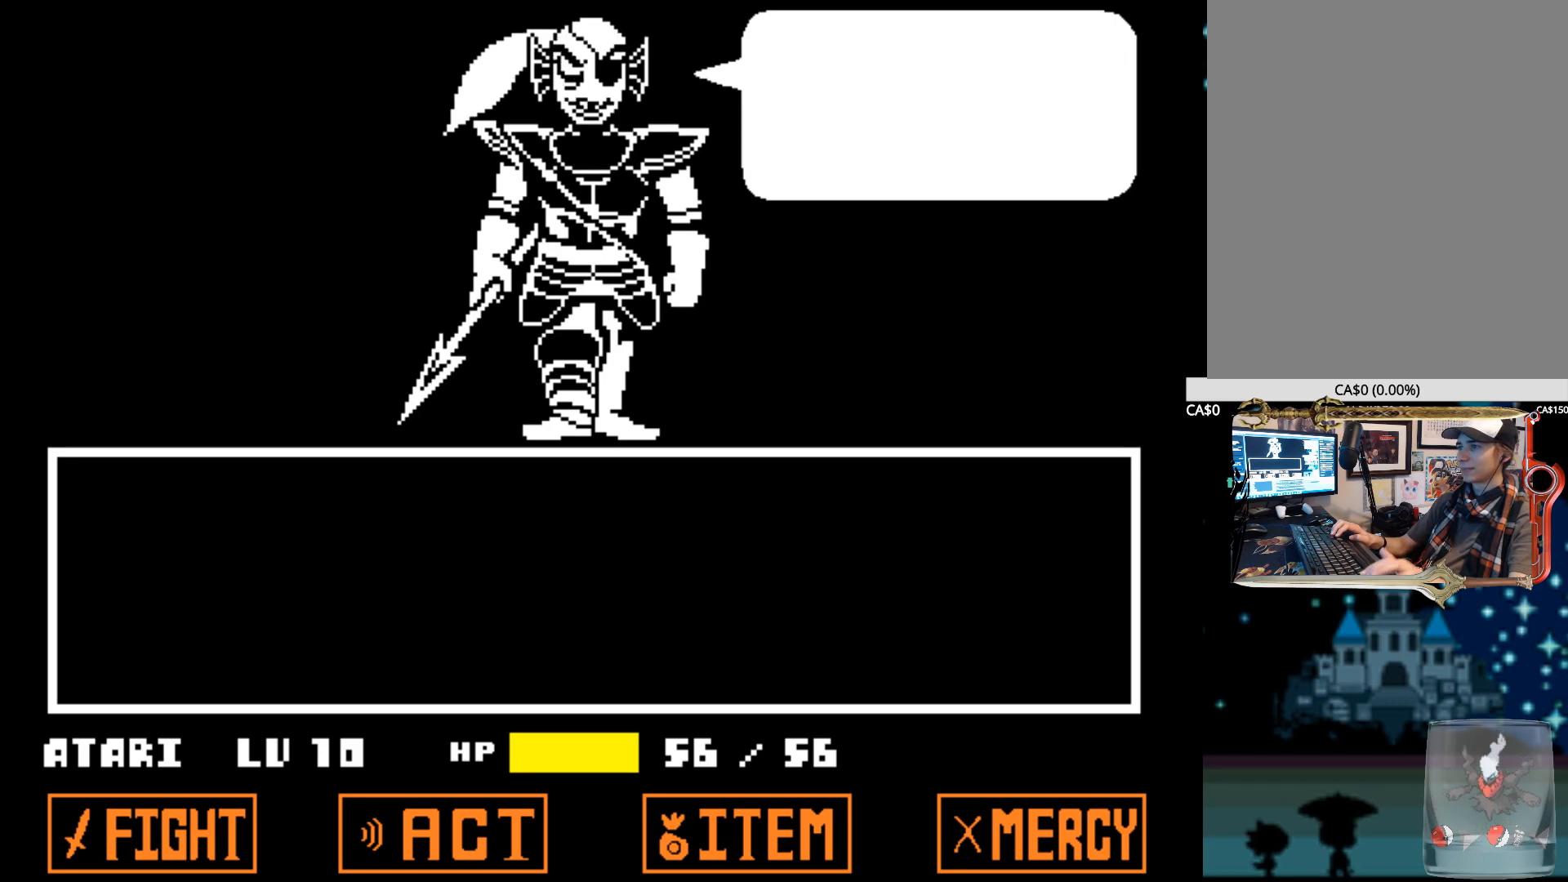
{"keys": [], "events": [[50, "x", "down"], [50, "z", "down"], [100, "z", "up"], [150, "x", "up"], [200, "x", "down"], [200, "z", "down"], [284, "x", "up"], [284, "z", "up"], [384, "x", "down"], [384, "z", "down"], [484, "x", "up"], [484, "z", "up"]]}
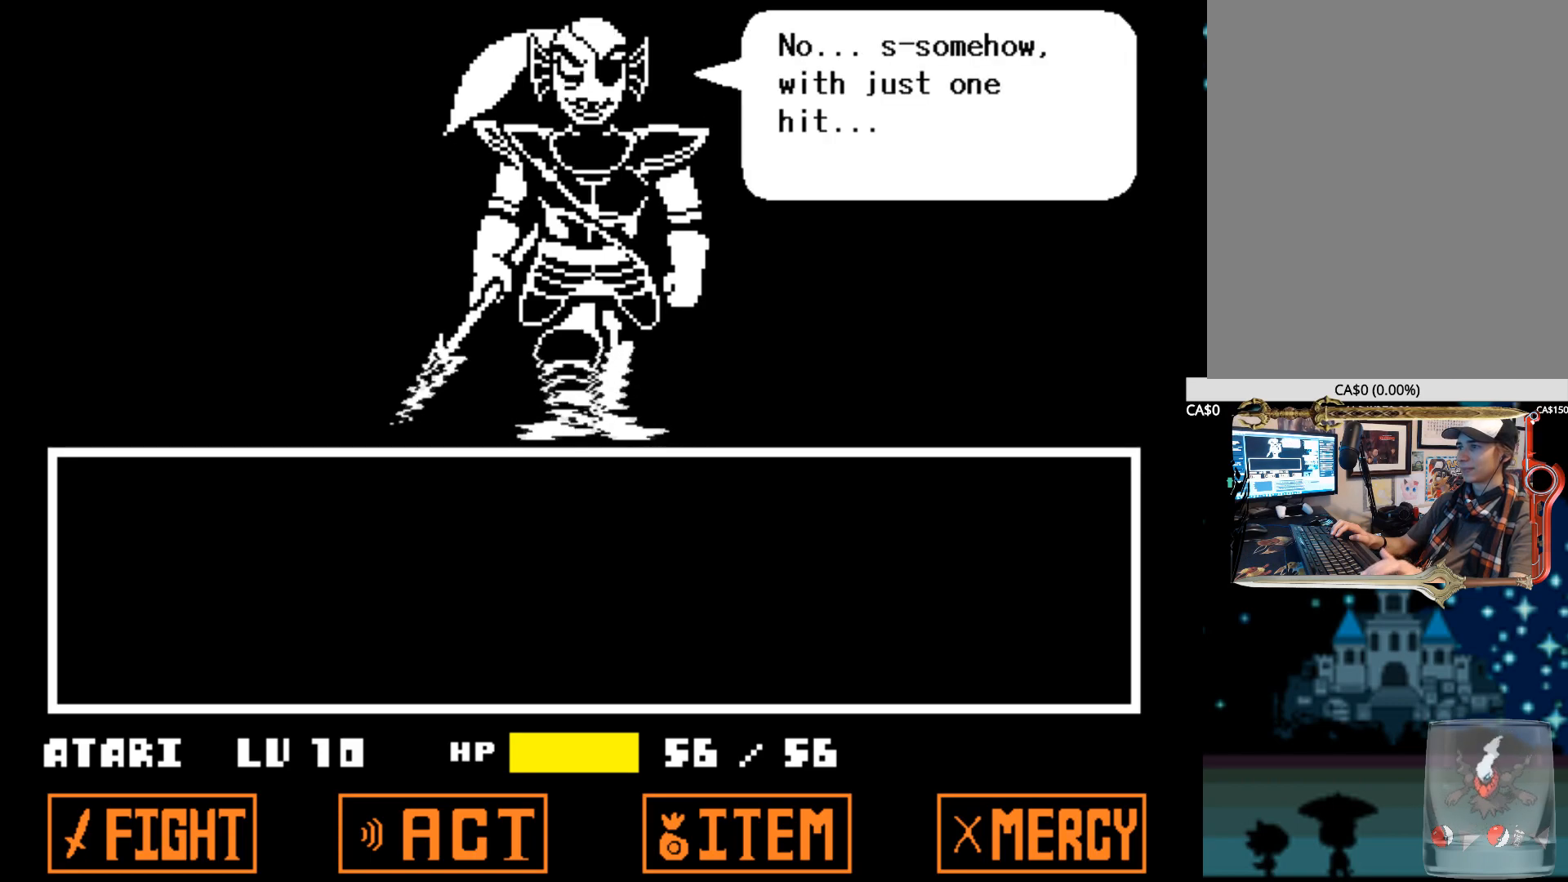
{"keys": [], "events": [[17, "x", "down"], [17, "z", "down"], [117, "x", "up"], [117, "z", "up"], [217, "x", "down"], [217, "z", "down"], [300, "x", "up"], [300, "z", "up"], [400, "x", "down"], [400, "z", "down"], [484, "x", "up"], [484, "z", "up"]]}
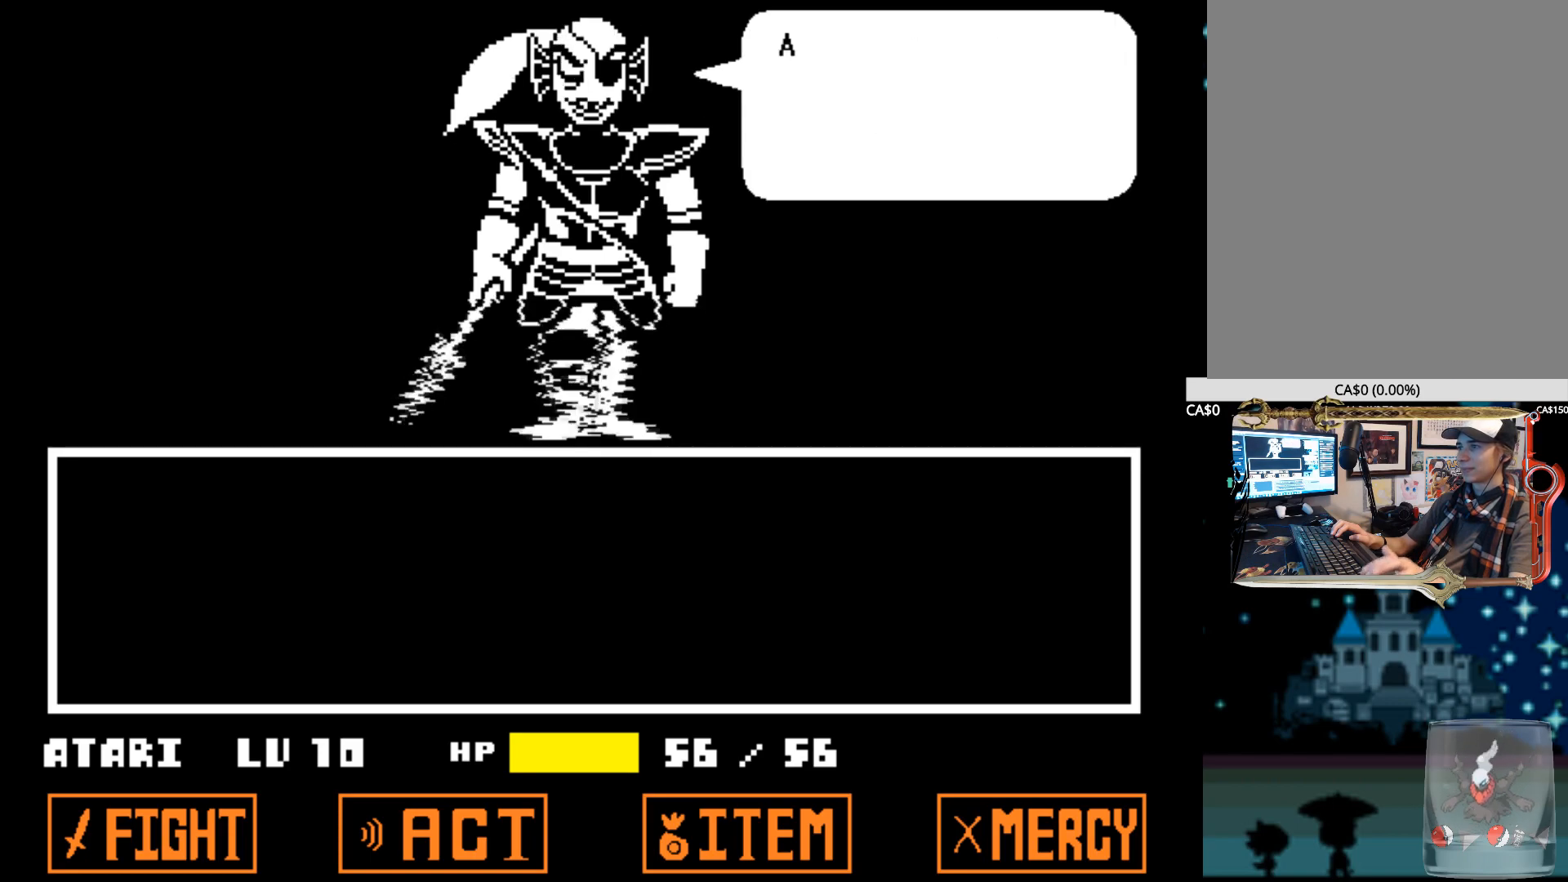
{"keys": ["x", "z"], "events": [[34, "x", "down"], [34, "z", "down"], [134, "x", "up"], [184, "z", "up"], [217, "x", "down"], [267, "z", "down"], [317, "x", "up"], [317, "z", "up"], [417, "x", "down"], [417, "z", "down"]]}
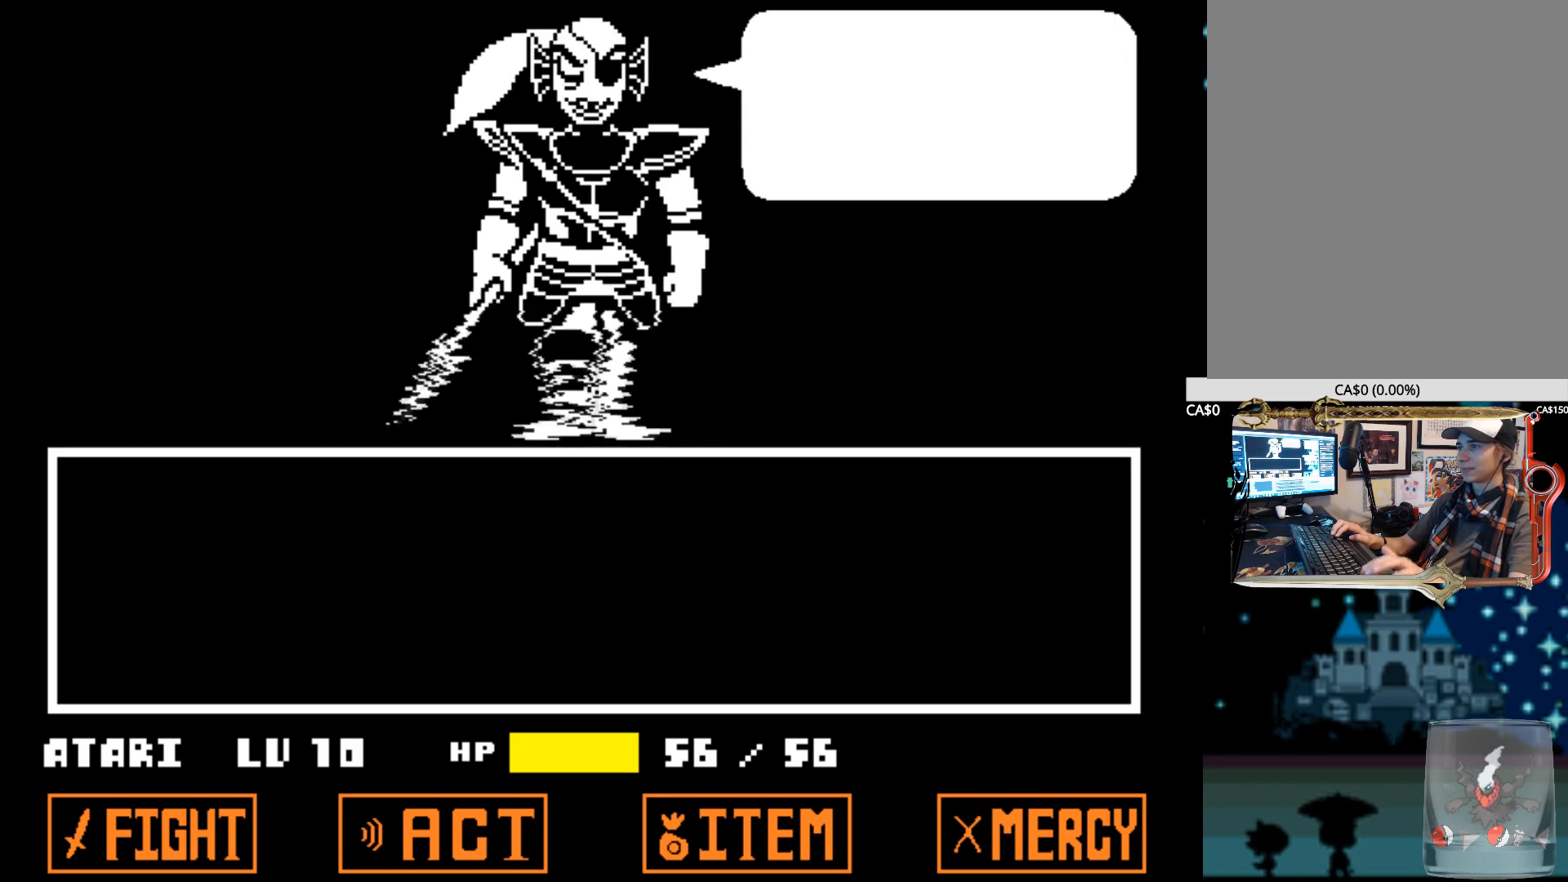
{"keys": ["x", "z"], "events": [[17, "x", "up"], [17, "z", "up"], [100, "x", "down"], [100, "z", "down"], [200, "x", "up"], [200, "z", "up"], [284, "x", "down"], [284, "z", "down"], [384, "x", "up"], [384, "z", "up"], [484, "x", "down"], [484, "z", "down"]]}
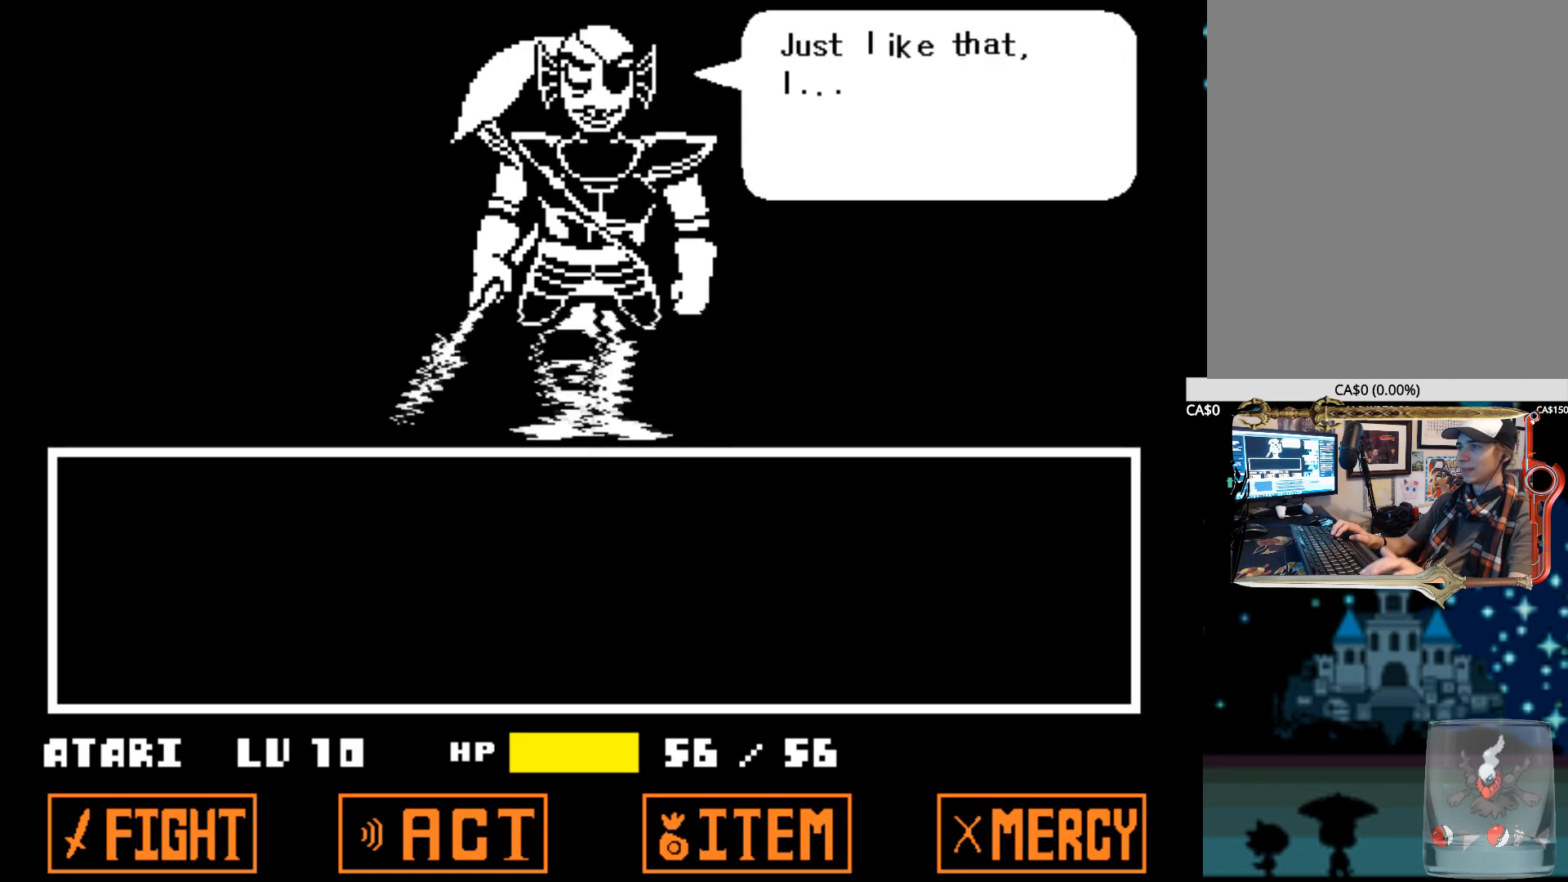
{"keys": ["x", "z"], "events": [[67, "x", "up"], [67, "z", "up"], [117, "x", "down"], [117, "z", "down"], [217, "x", "up"], [217, "z", "up"], [300, "x", "down"], [350, "z", "down"], [450, "x", "up"], [450, "z", "up"], [484, "x", "down"], [484, "z", "down"]]}
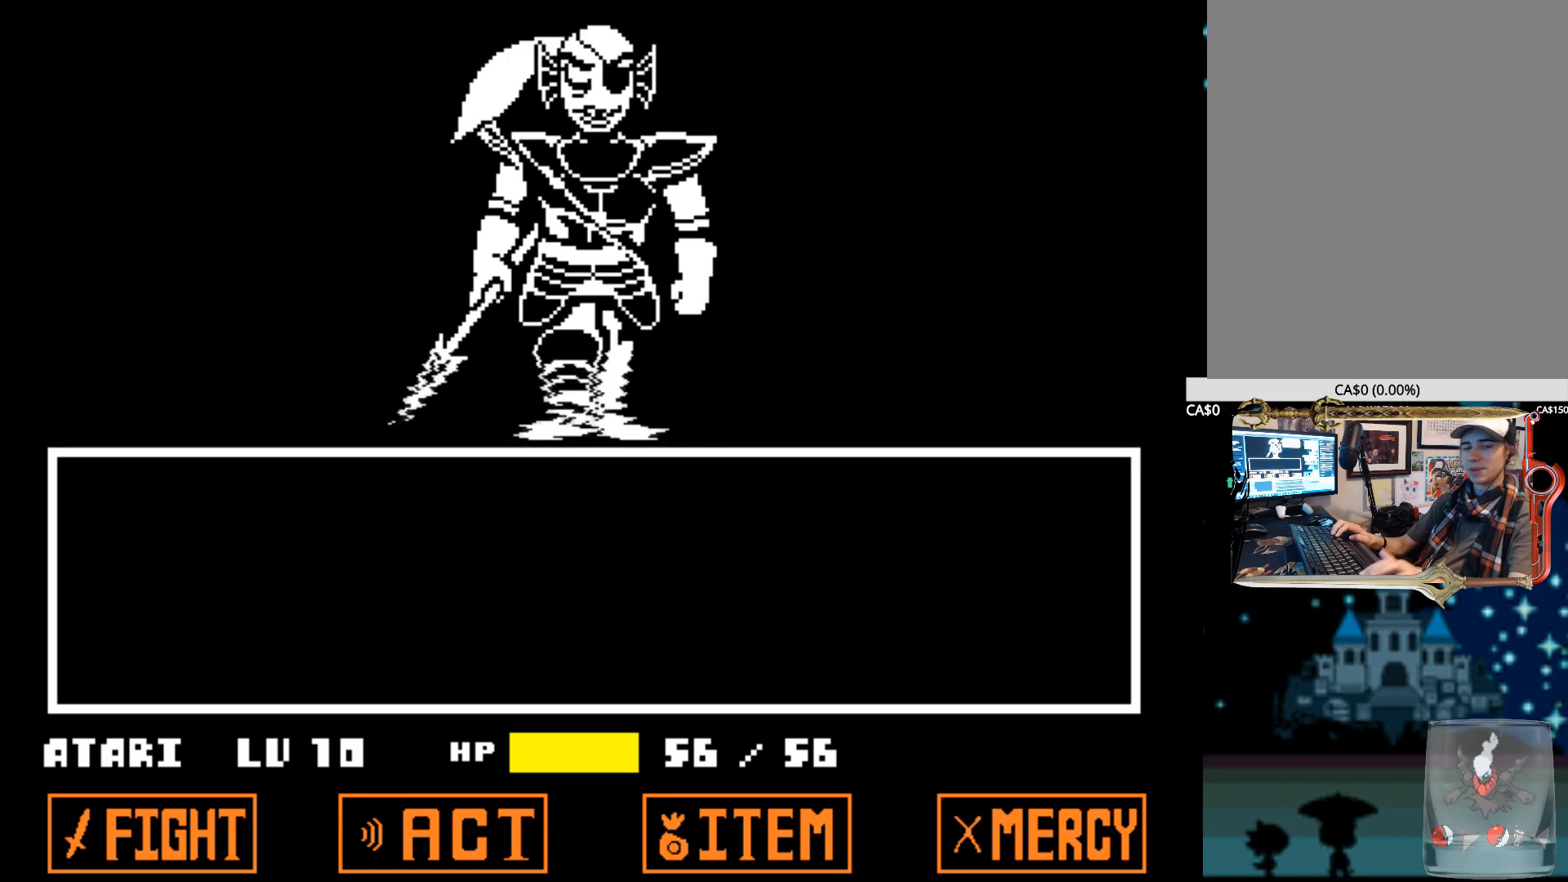
{"keys": [], "events": [[134, "x", "up"], [134, "z", "up"], [184, "x", "down"], [234, "z", "down"], [317, "x", "up"], [317, "z", "up"], [367, "x", "down"], [417, "z", "down"], [500, "x", "up"], [500, "z", "up"]]}
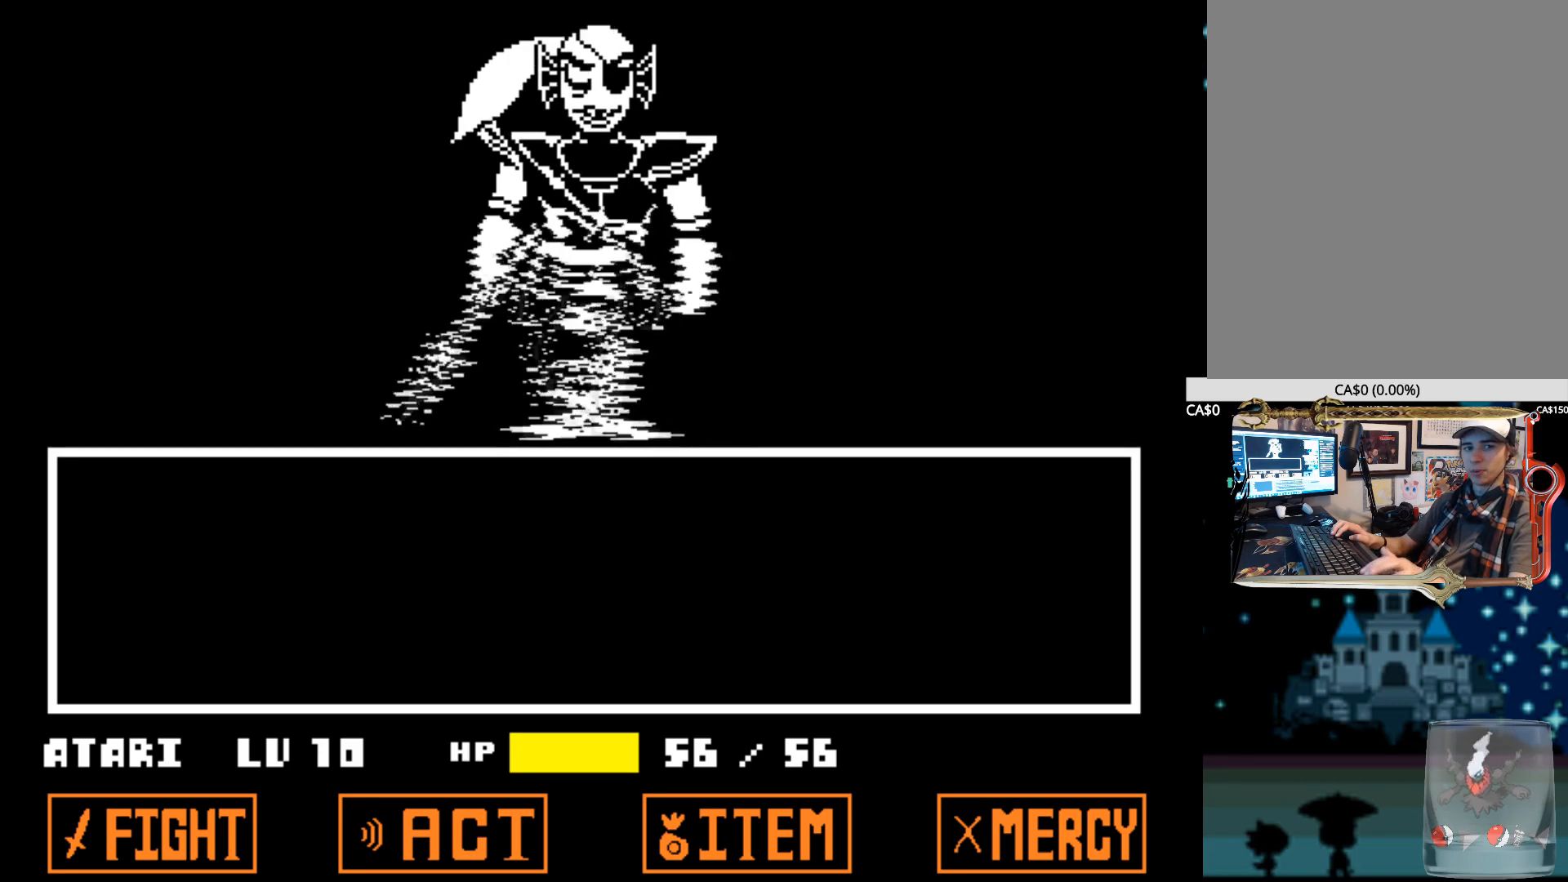
{"keys": ["x", "z"], "events": [[100, "x", "down"], [100, "z", "down"], [150, "z", "up"], [200, "x", "up"], [284, "x", "down"], [284, "z", "down"], [384, "x", "up"], [384, "z", "up"], [434, "x", "down"], [484, "z", "down"]]}
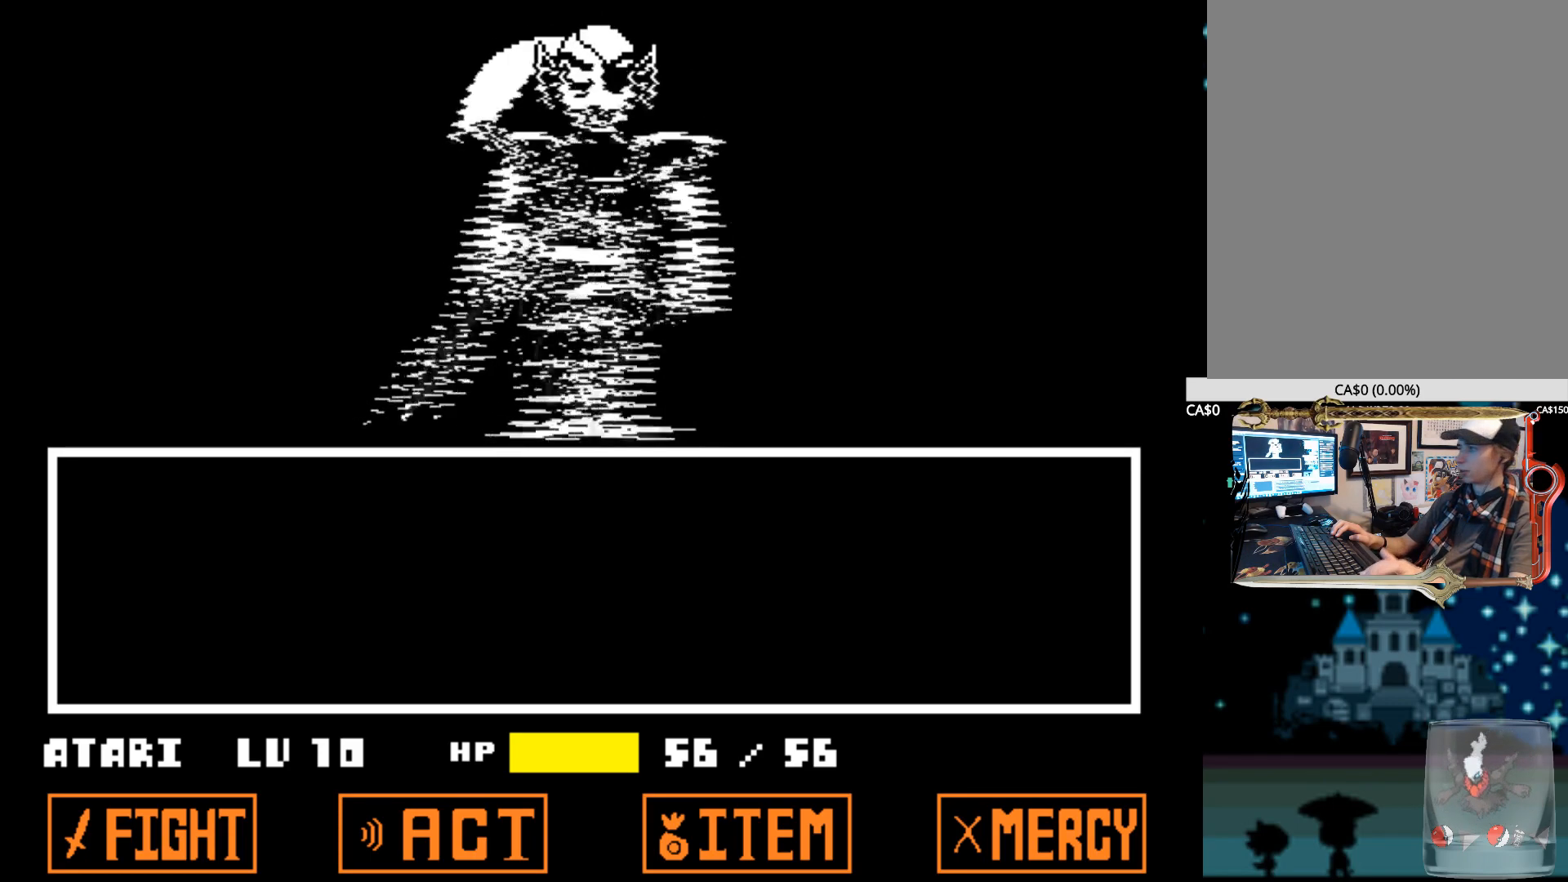
{"keys": [], "events": [[67, "x", "up"], [67, "z", "up"], [167, "x", "down"], [167, "z", "down"], [250, "x", "up"], [250, "z", "up"], [350, "x", "down"], [350, "z", "down"], [500, "x", "up"], [500, "z", "up"]]}
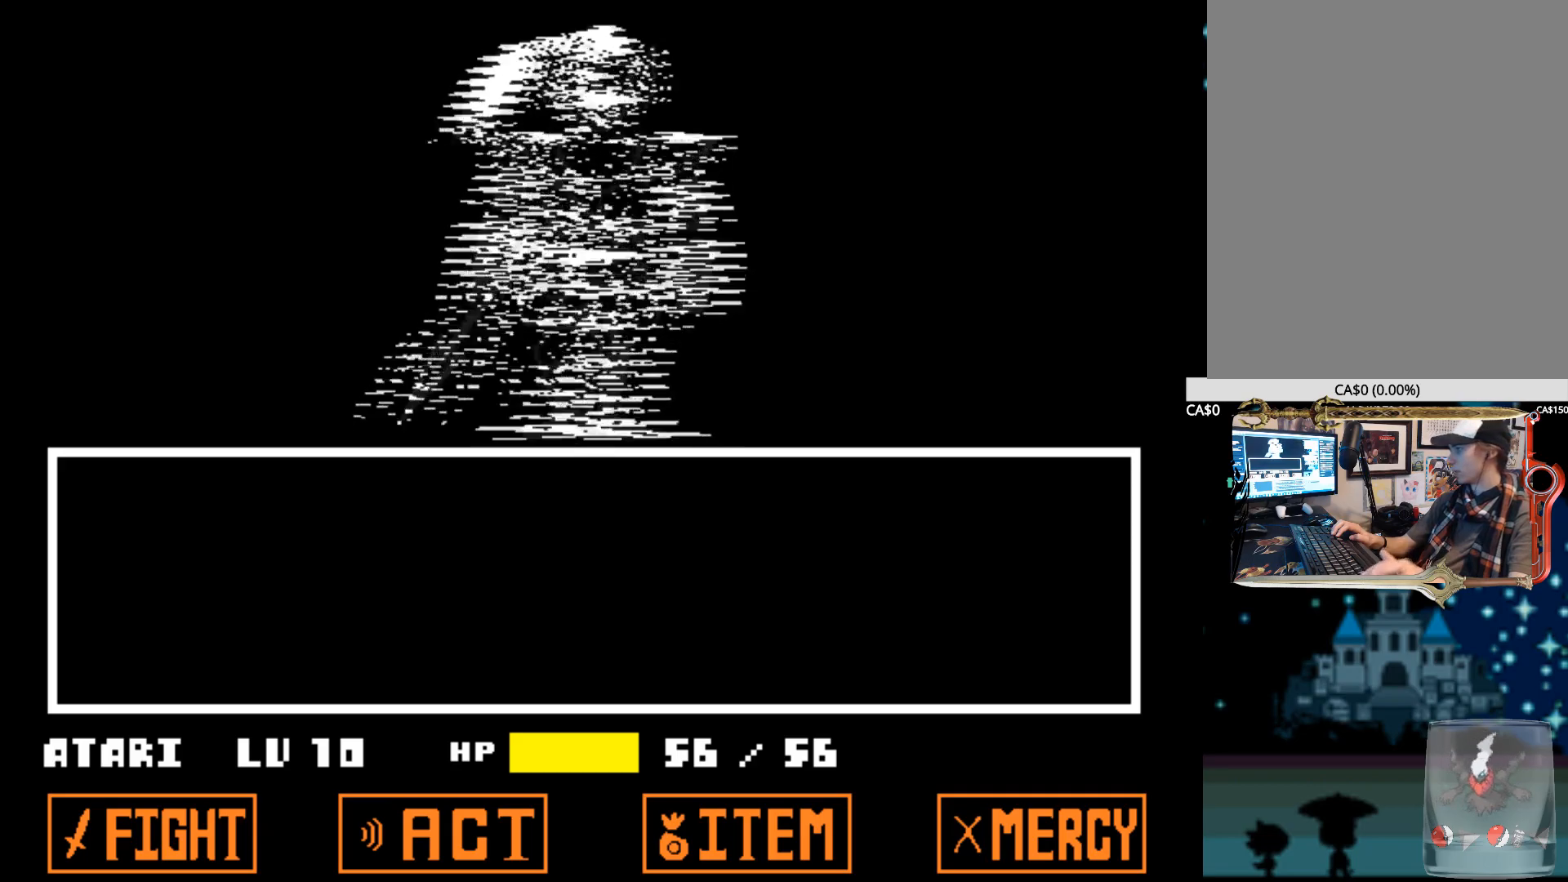
{"keys": ["x", "z"], "events": [[84, "x", "down"], [84, "z", "down"], [184, "x", "up"], [184, "z", "up"], [267, "x", "down"], [267, "z", "down"], [367, "x", "up"], [367, "z", "up"], [467, "x", "down"], [467, "z", "down"]]}
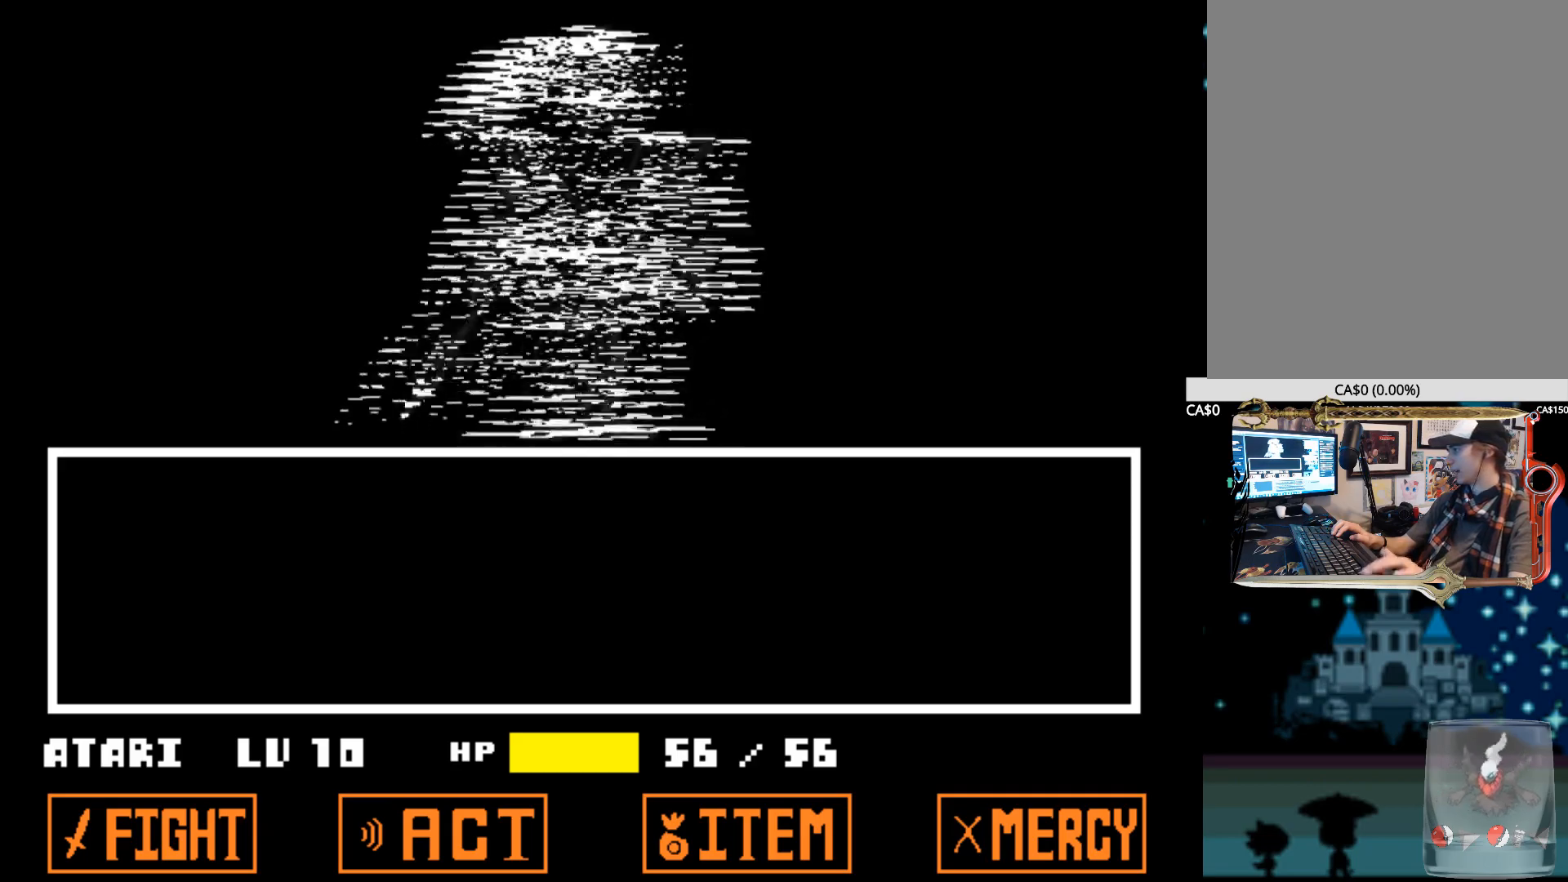
{"keys": [], "events": [[50, "x", "up"], [50, "z", "up"], [150, "x", "down"], [150, "z", "down"], [234, "x", "up"], [234, "z", "up"], [334, "x", "down"], [334, "z", "down"], [434, "x", "up"], [434, "z", "up"]]}
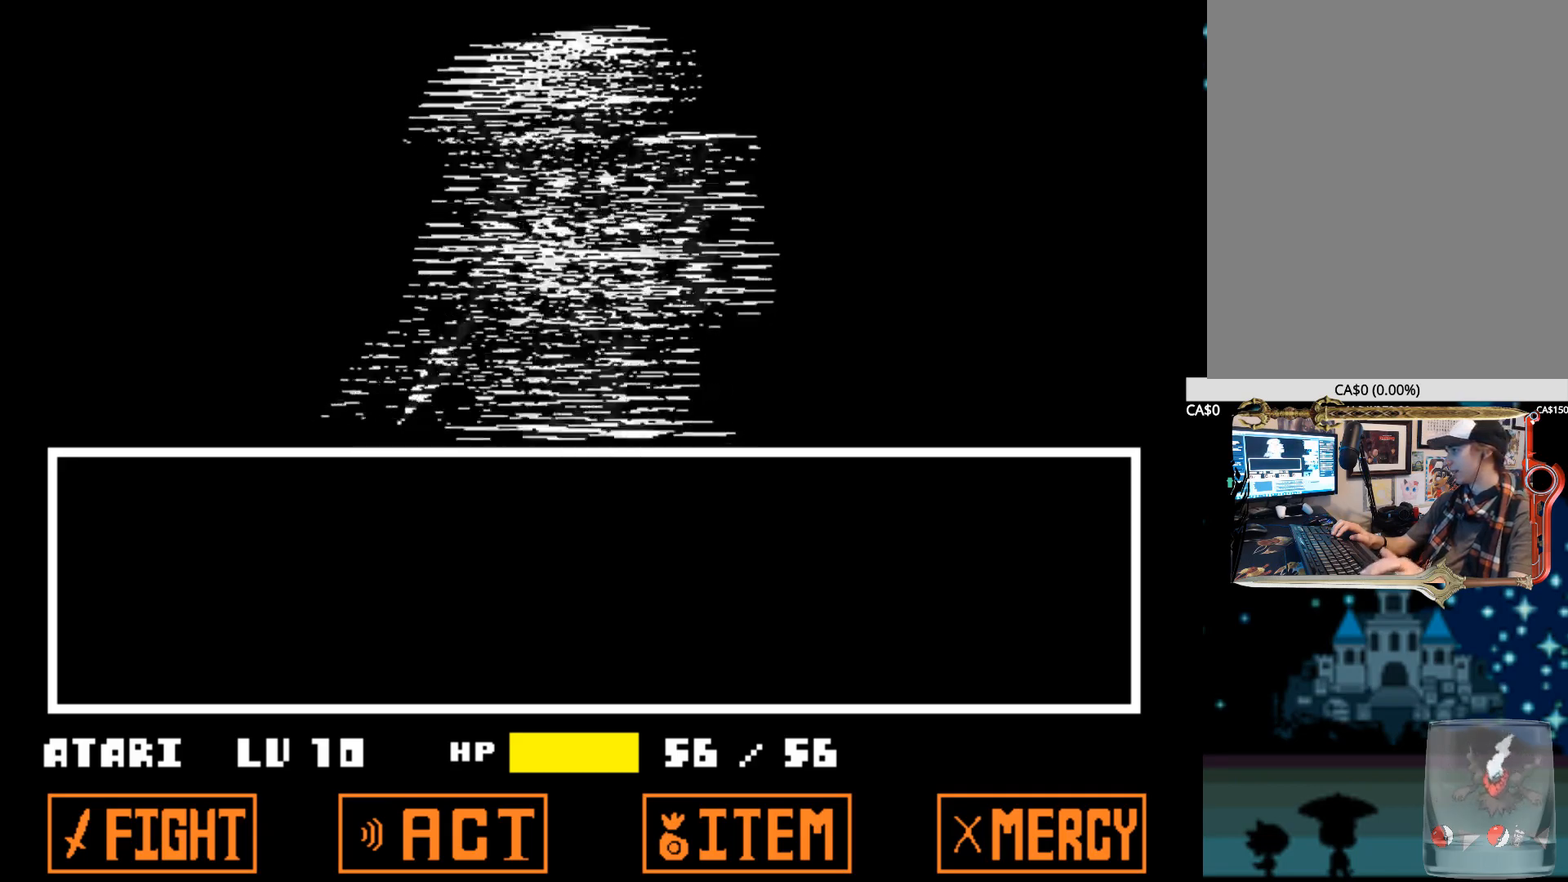
{"keys": [], "events": [[17, "x", "down"], [17, "z", "down"], [117, "x", "up"], [117, "z", "up"], [217, "x", "down"], [217, "z", "down"], [300, "x", "up"], [300, "z", "up"], [400, "x", "down"], [400, "z", "down"], [484, "x", "up"], [484, "z", "up"]]}
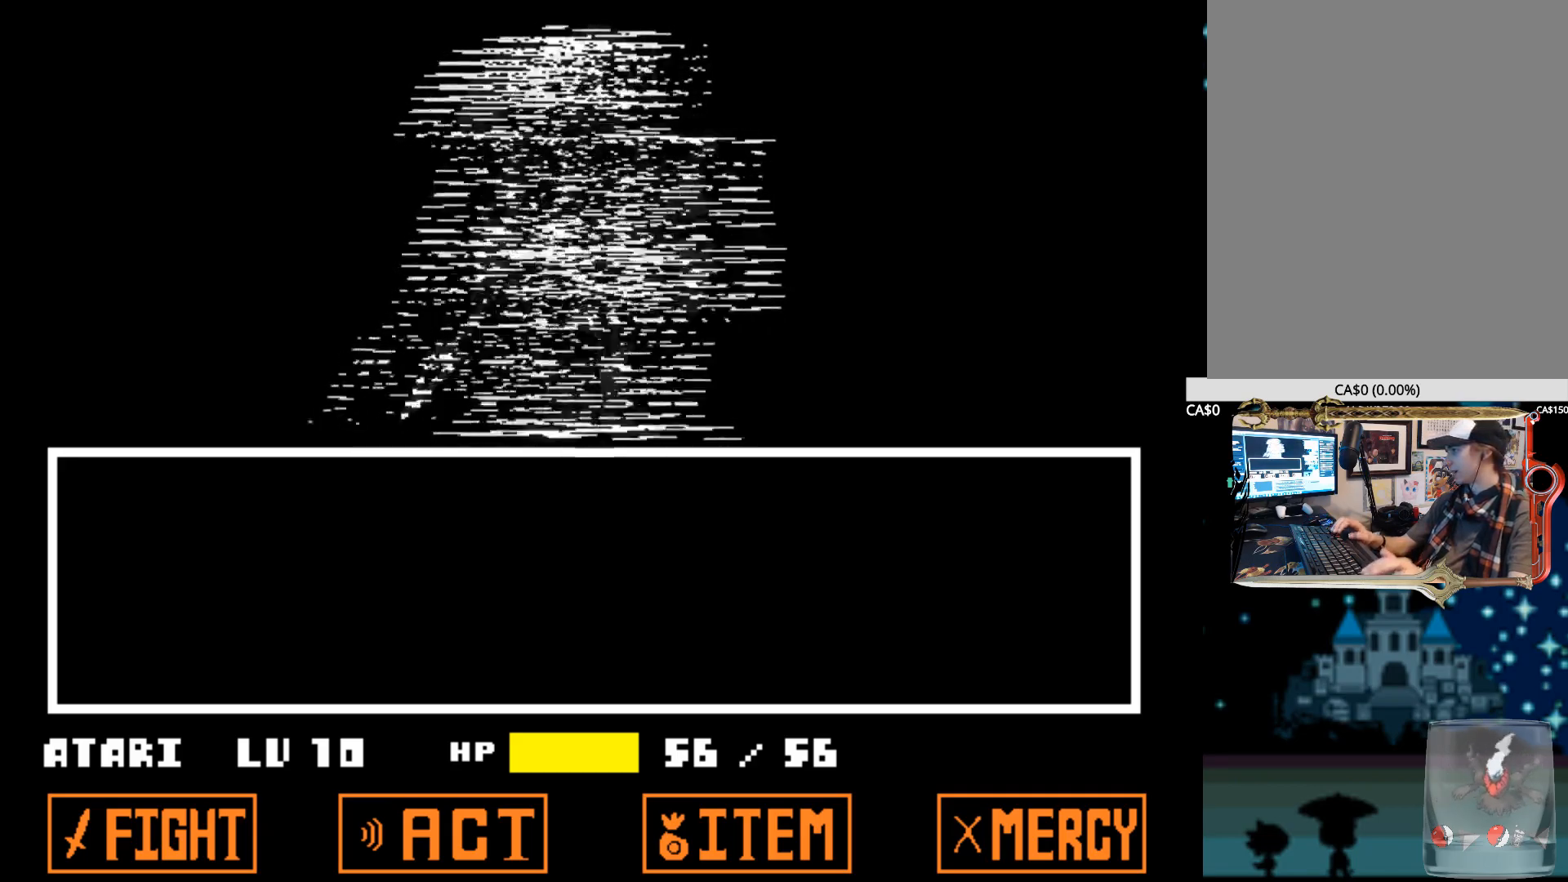
{"keys": ["x", "z"], "events": [[84, "x", "down"], [84, "z", "down"], [184, "x", "up"], [184, "z", "up"], [267, "x", "down"], [267, "z", "down"], [367, "x", "up"], [367, "z", "up"], [467, "x", "down"], [500, "z", "down"]]}
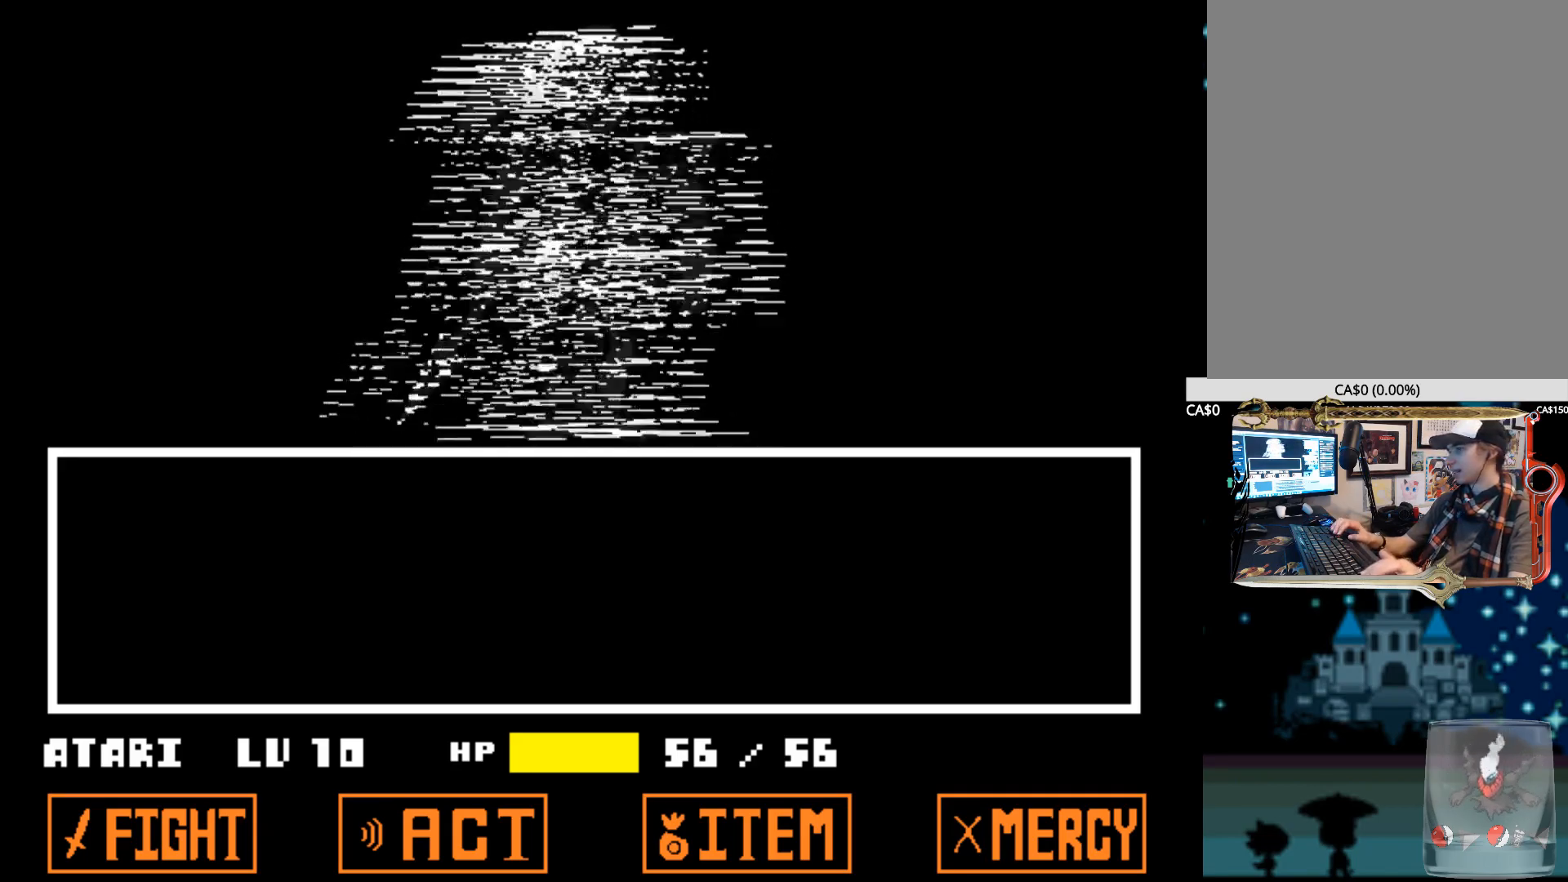
{"keys": [], "events": [[50, "x", "up"], [50, "z", "up"], [150, "x", "down"], [150, "z", "down"], [250, "x", "up"], [250, "z", "up"], [334, "x", "down"], [384, "z", "down"], [467, "x", "up"], [467, "z", "up"]]}
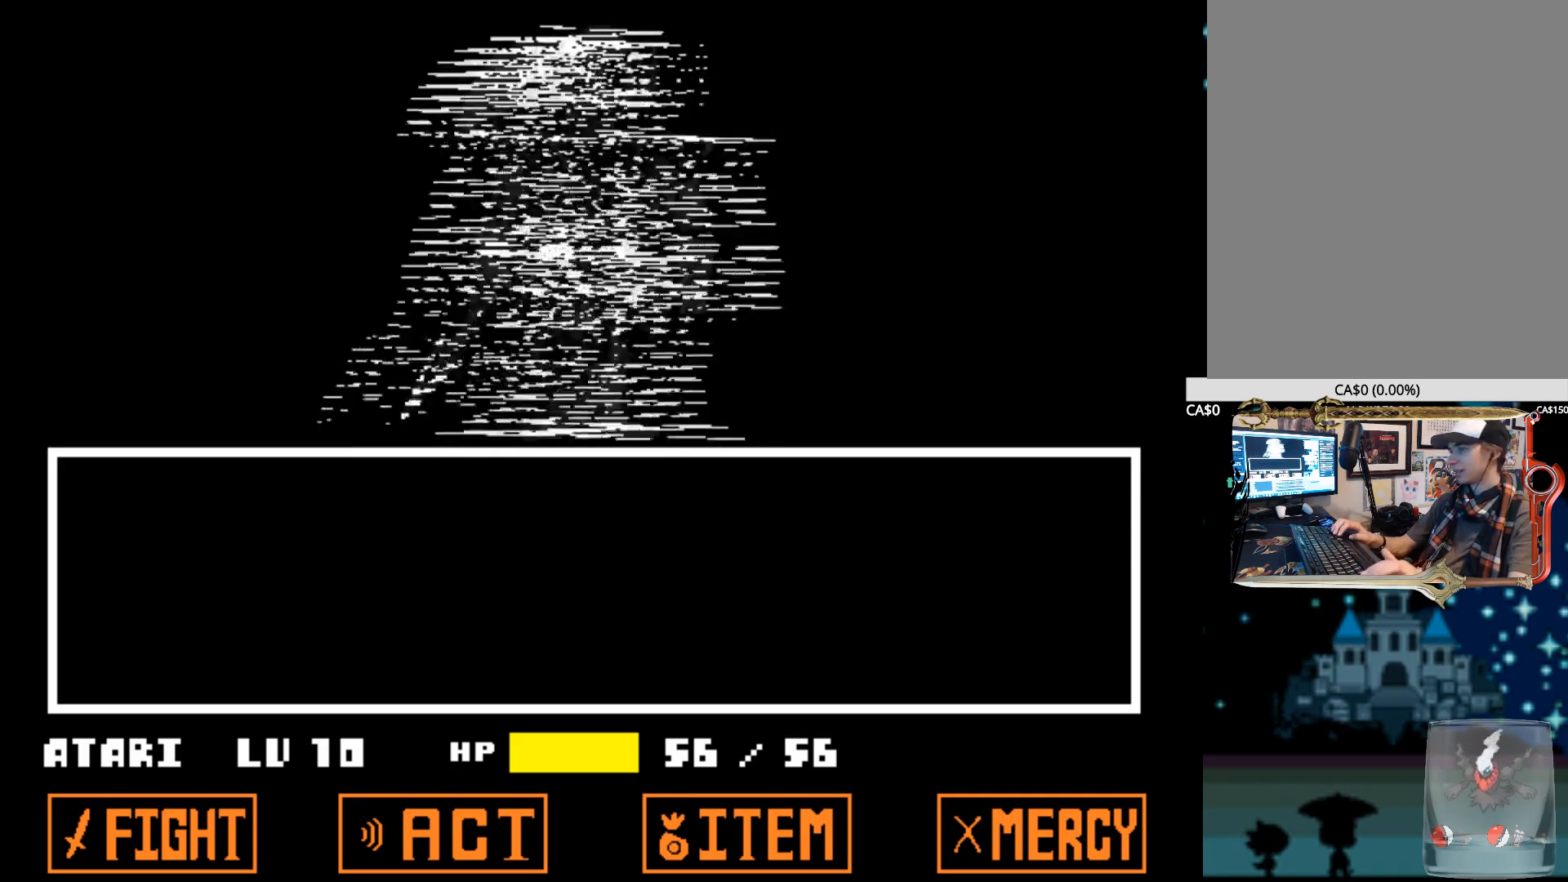
{"keys": ["x", "z"], "events": [[17, "x", "down"], [17, "z", "down"], [167, "x", "up"], [167, "z", "up"], [250, "x", "down"], [250, "z", "down"], [300, "z", "up"], [350, "x", "up"], [450, "x", "down"], [450, "z", "down"]]}
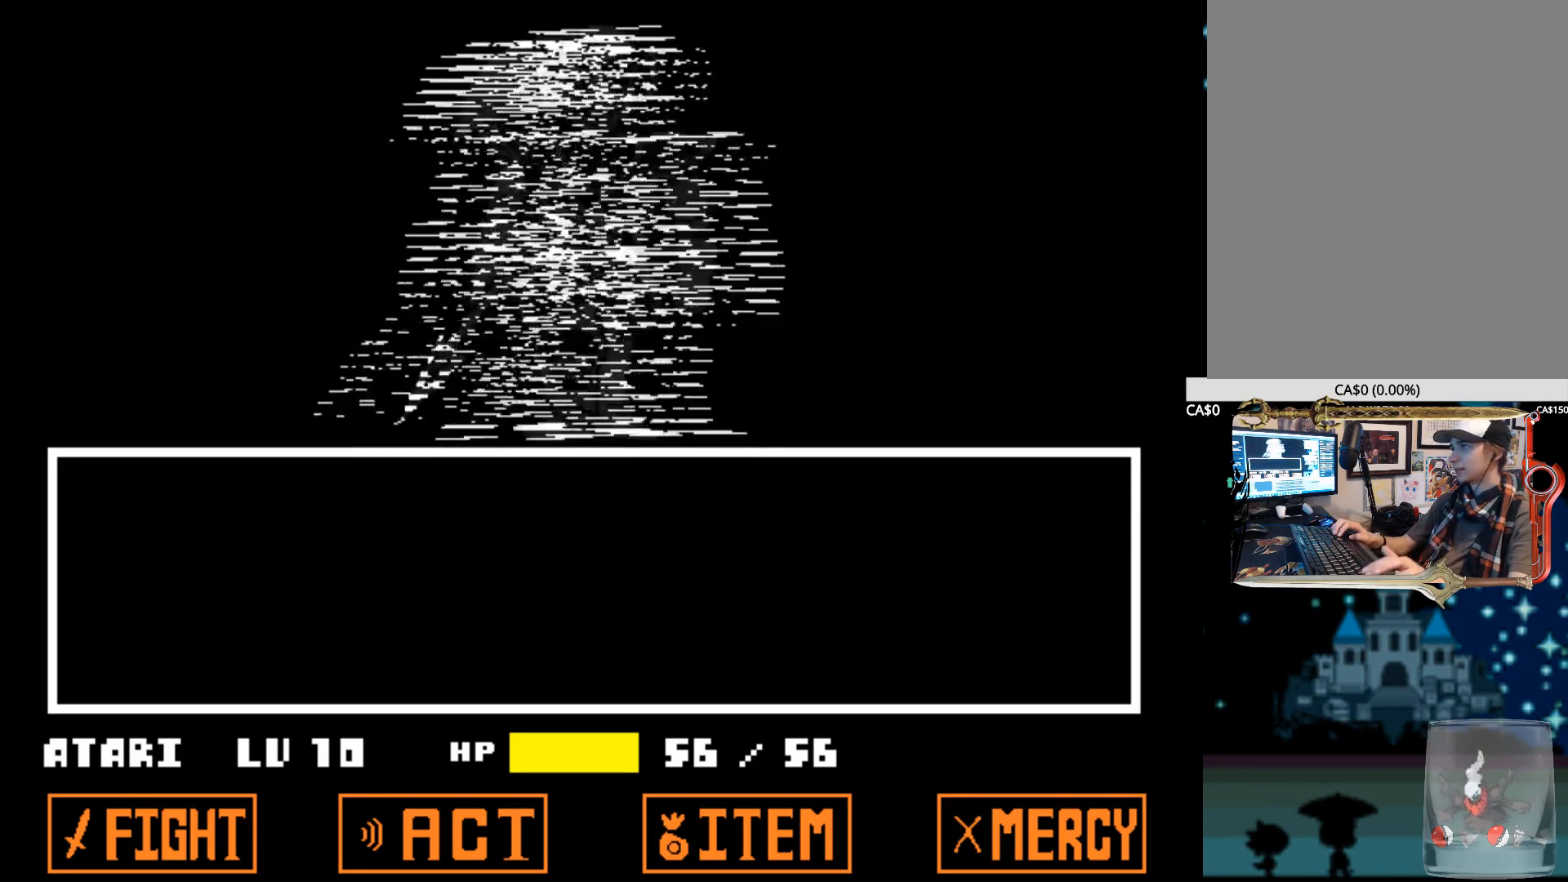
{"keys": [], "events": [[34, "x", "up"], [34, "z", "up"], [134, "x", "down"], [134, "z", "down"], [217, "x", "up"], [217, "z", "up"], [267, "x", "down"], [267, "z", "down"], [367, "x", "up"], [367, "z", "up"], [467, "x", "down"], [467, "z", "down"], [500, "x", "up"], [500, "z", "up"]]}
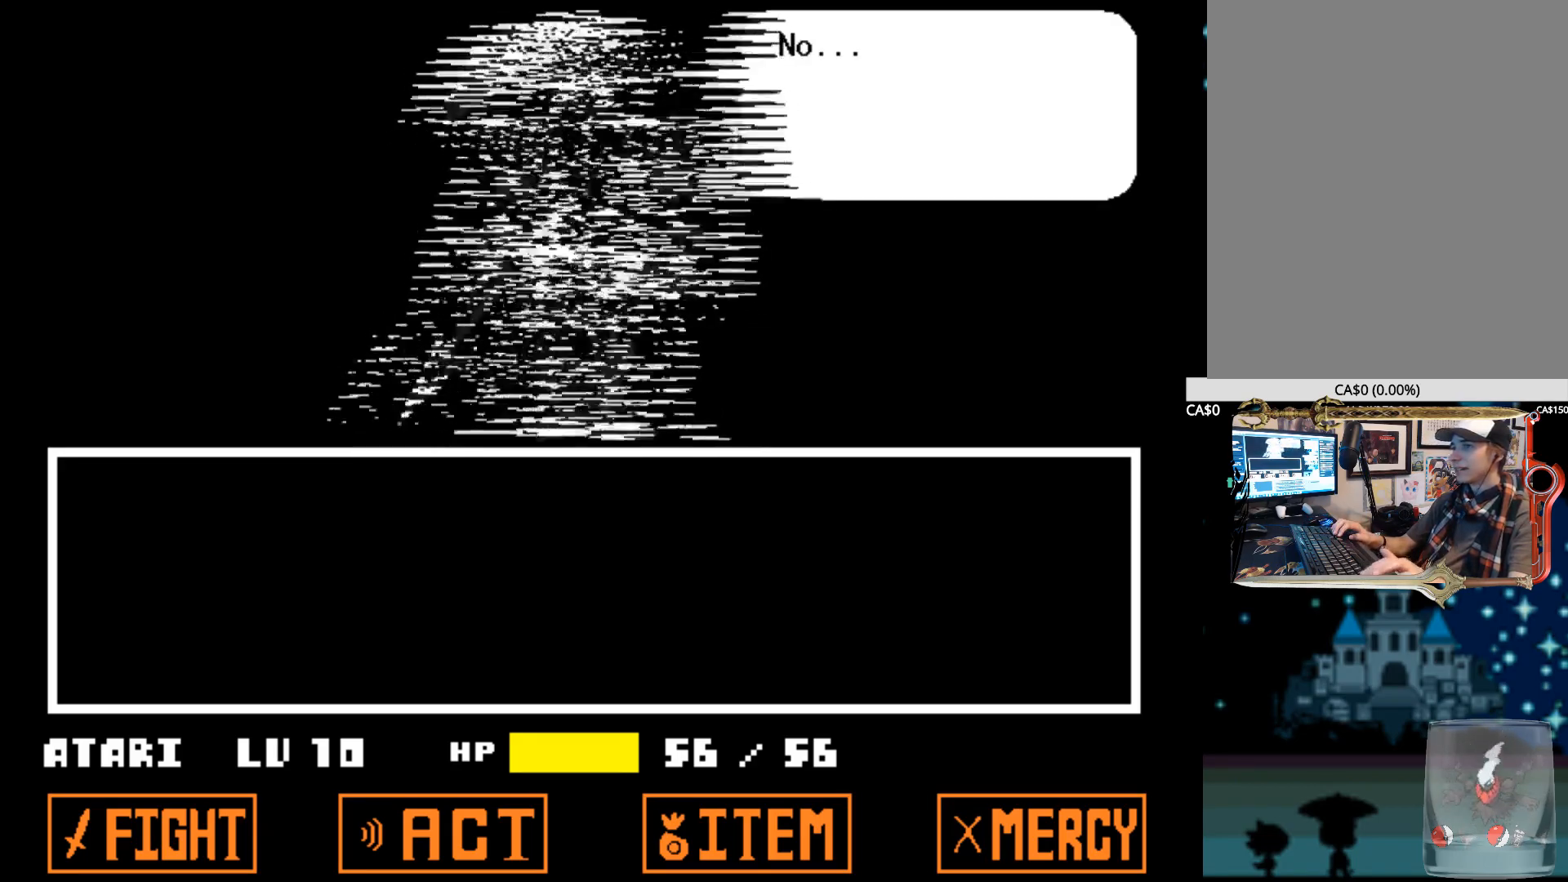
{"keys": ["x", "z"], "events": [[100, "x", "down"], [100, "z", "down"], [200, "x", "up"], [200, "z", "up"], [234, "x", "down"], [284, "z", "down"], [334, "x", "up"], [334, "z", "up"], [434, "x", "down"], [434, "z", "down"]]}
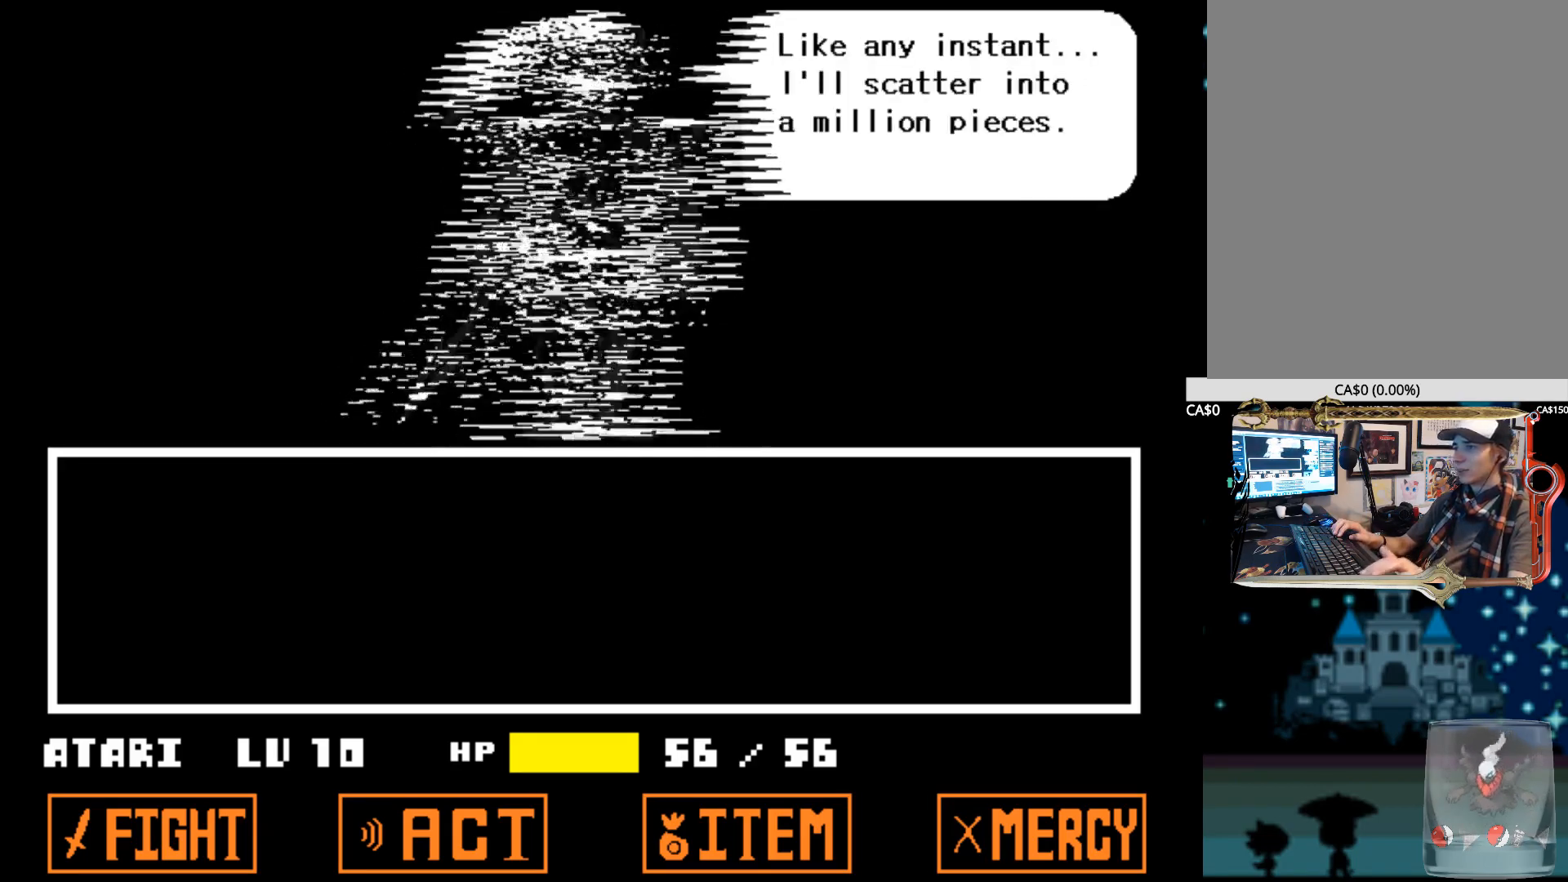
{"keys": [], "events": [[17, "x", "up"], [17, "z", "up"], [67, "x", "down"], [117, "z", "down"], [167, "z", "up"], [200, "x", "up"], [250, "x", "down"], [250, "z", "down"], [350, "x", "up"], [350, "z", "up"], [400, "x", "down"], [400, "z", "down"], [484, "x", "up"], [484, "z", "up"]]}